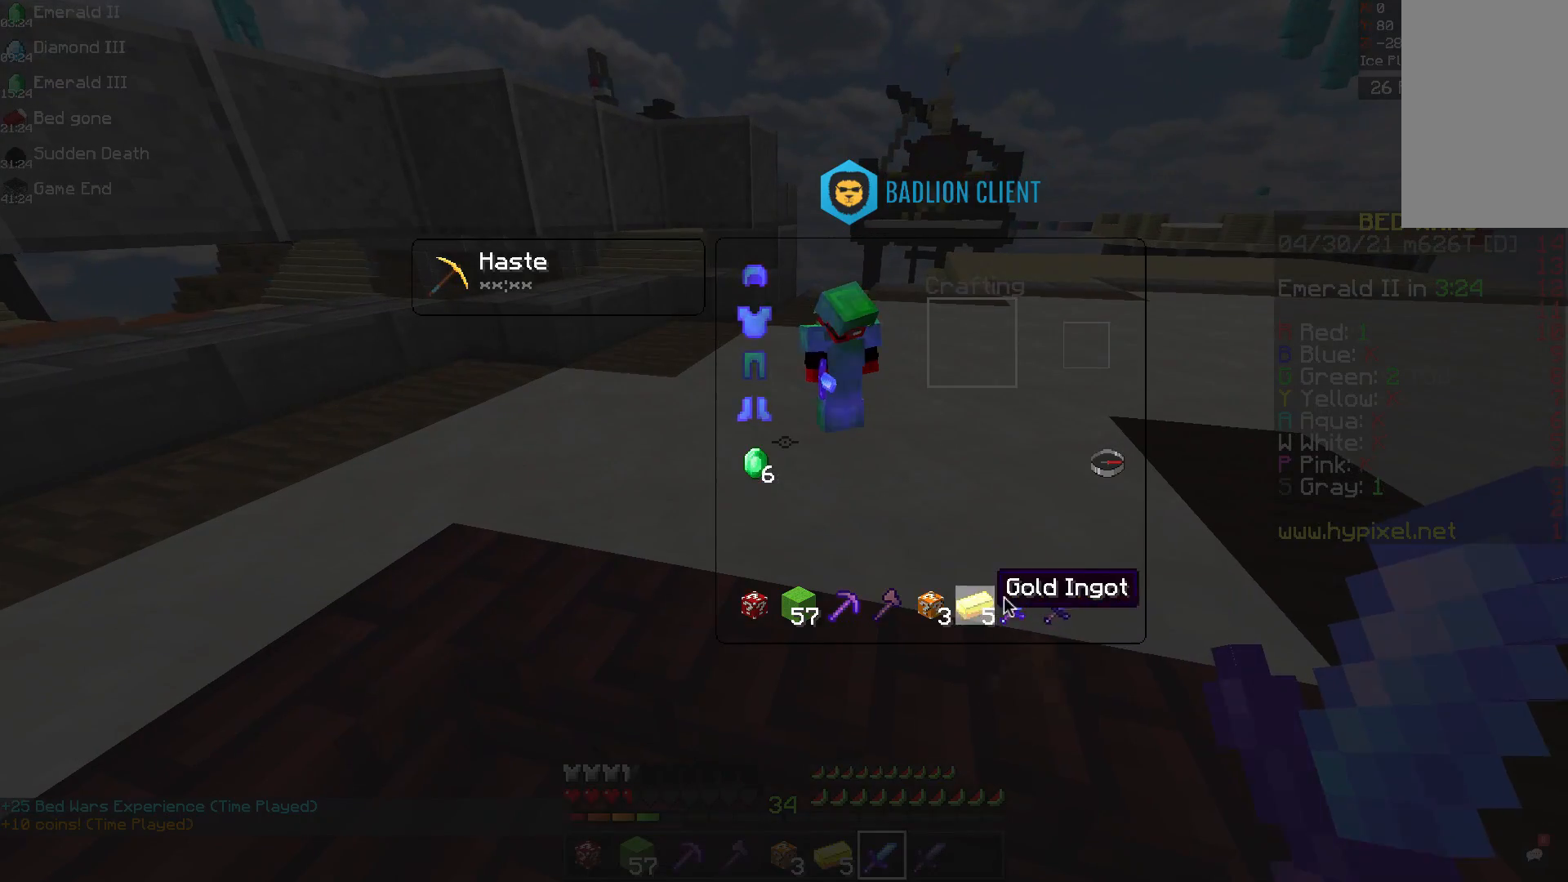
Gameplay with keyboard and mouse; each line is a JSON object with the keys and mouse buttons held at the frame after it. "events" lists presses ("down") and releases ("up") of "a", "d", "s", "space", "w", "mouse_left" and "mouse_right" between this image and that frame as [ms after this image, input, new state], when the widget could be followed in between. "mouse_left", "mouse_right" = the "left", "right" buttons of the "mouse" list. No other keys are recorded. Fast repeated clicks can show as one long hold. Mouse movement is not recorded.
{"keys": [], "mouse": [], "events": []}
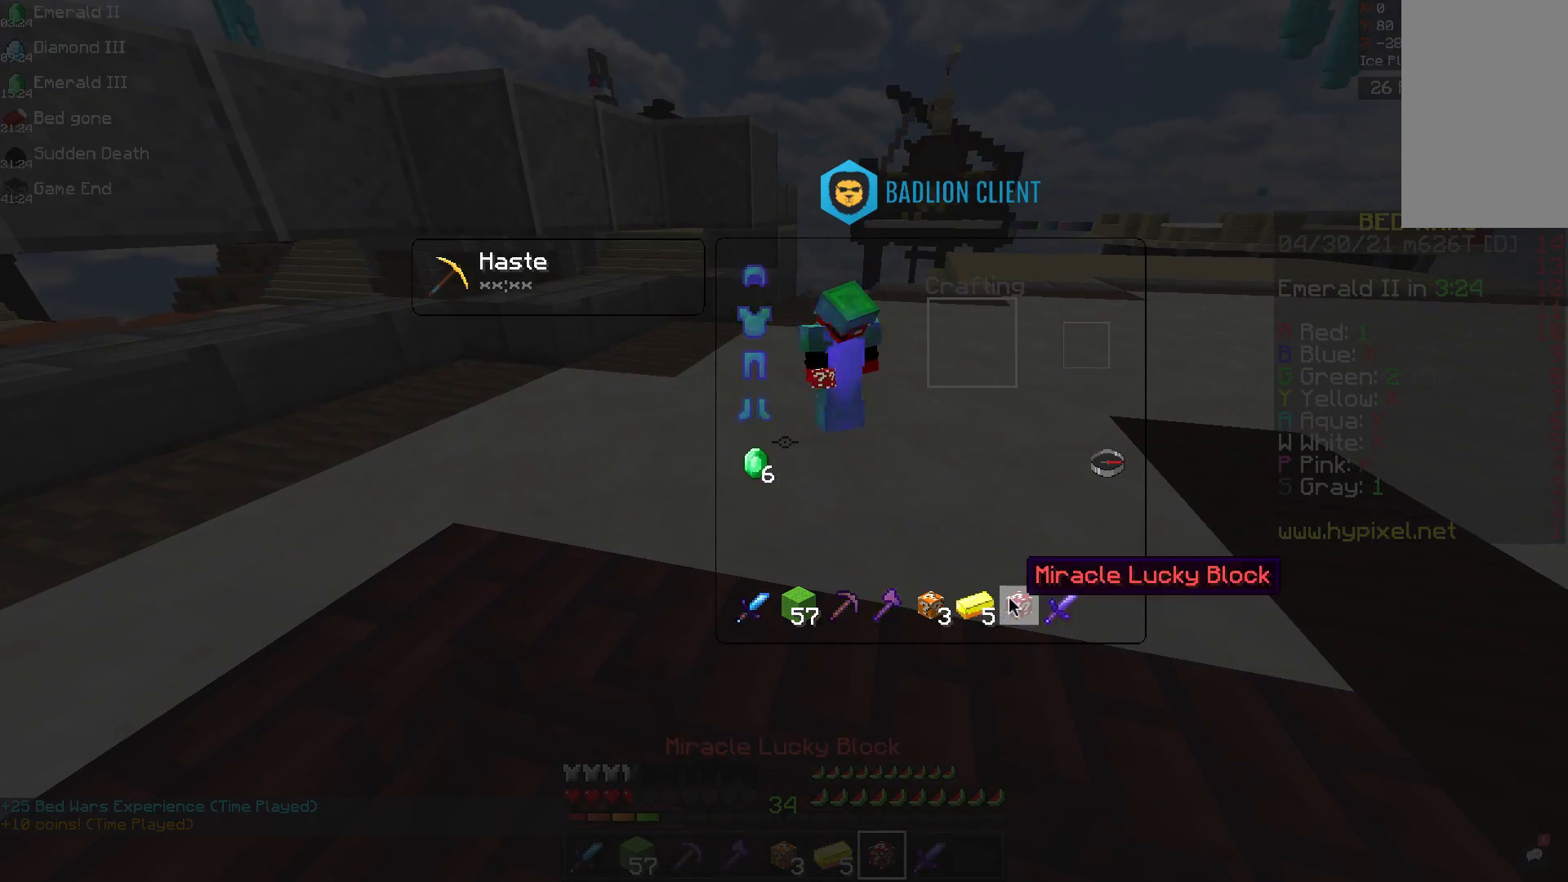
{"keys": ["d", "w"], "mouse": [], "events": [[375, "w", "down"], [417, "d", "down"]]}
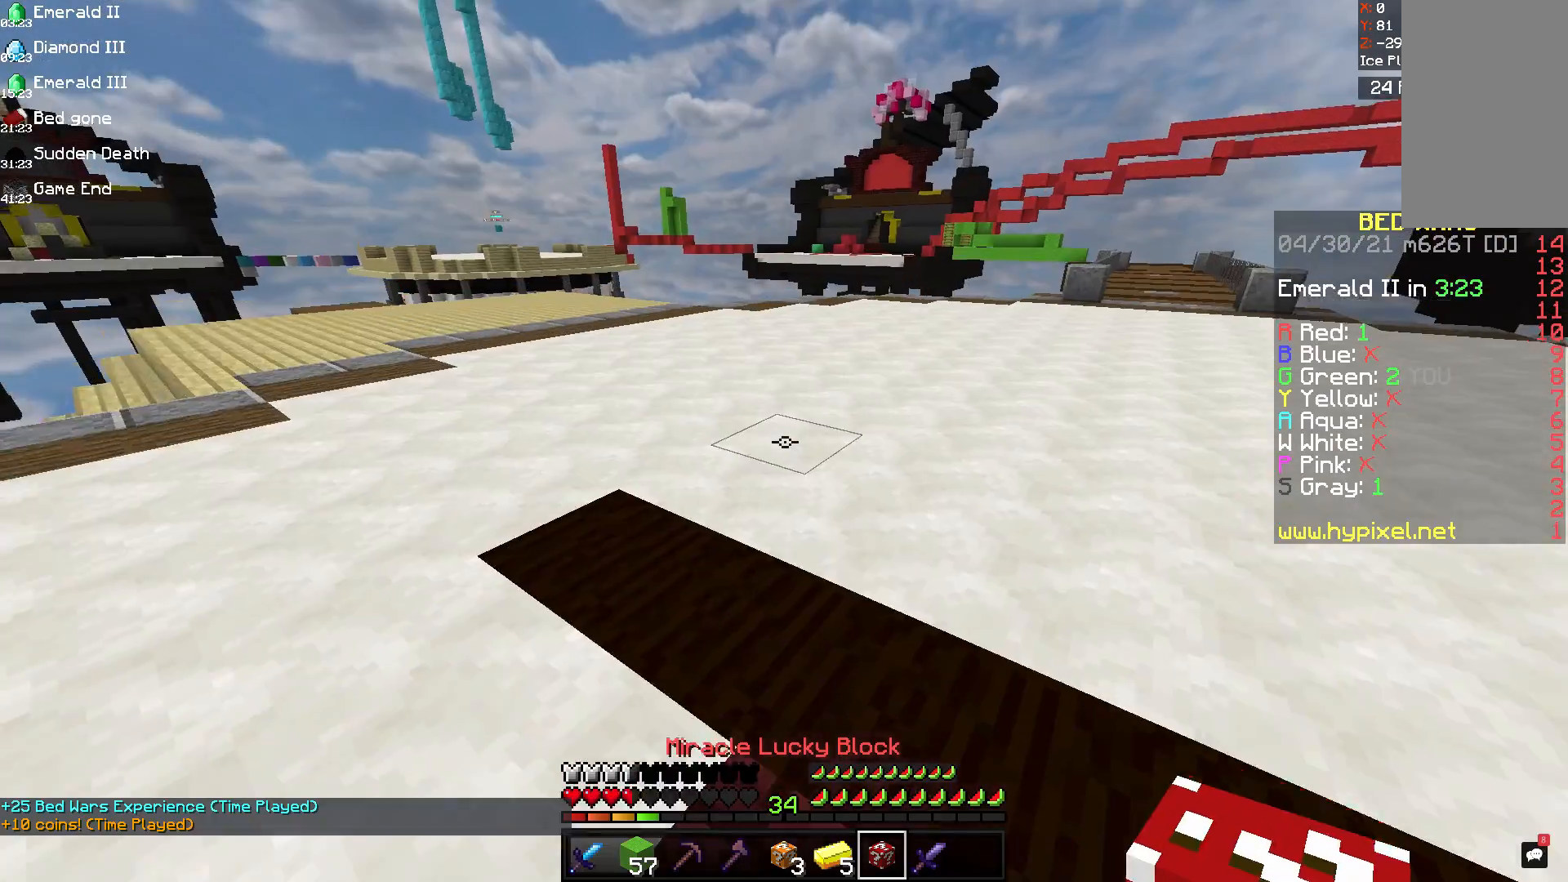
{"keys": [], "mouse": ["left"], "events": [[167, "d", "up"], [250, "mouse_right", "down"], [375, "mouse_right", "up"], [417, "mouse_left", "down"], [417, "w", "up"]]}
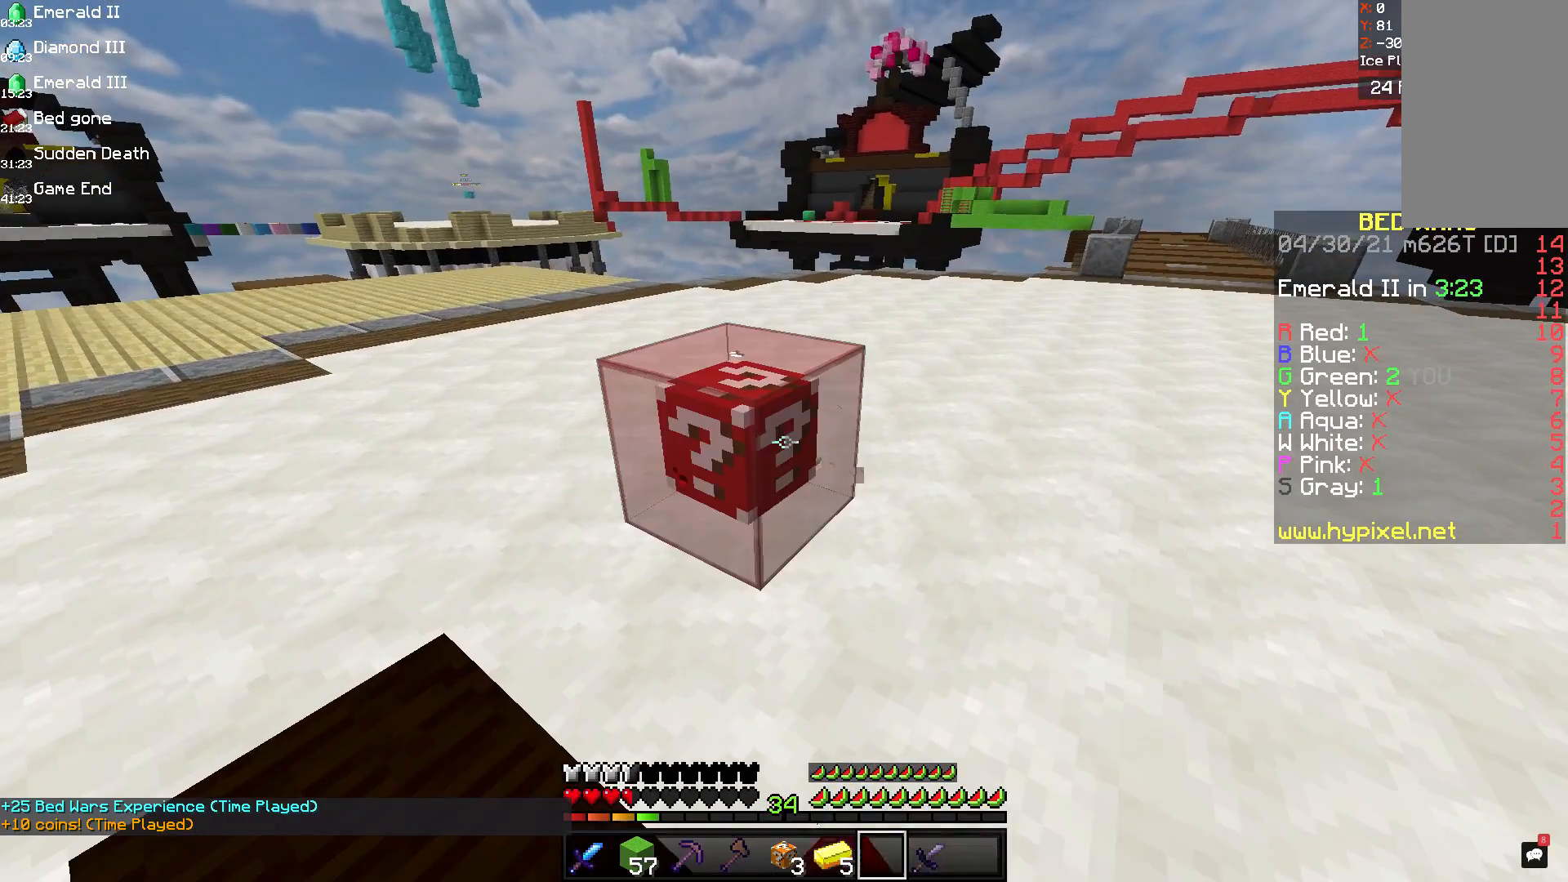
{"keys": [], "mouse": ["left"], "events": []}
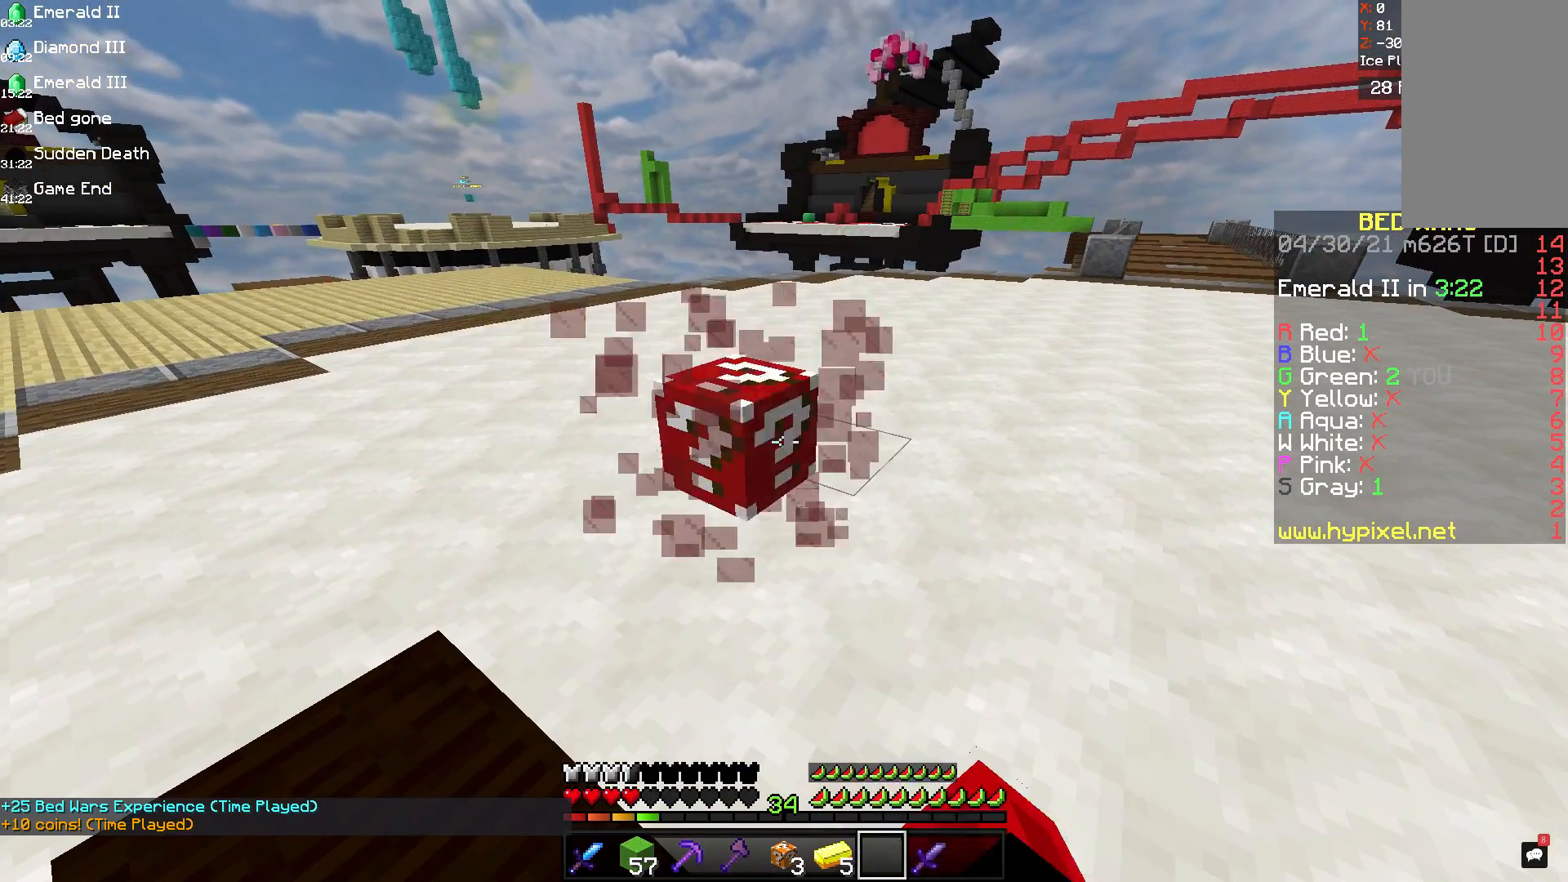
{"keys": ["w"], "mouse": [], "events": [[167, "mouse_left", "up"], [500, "w", "down"]]}
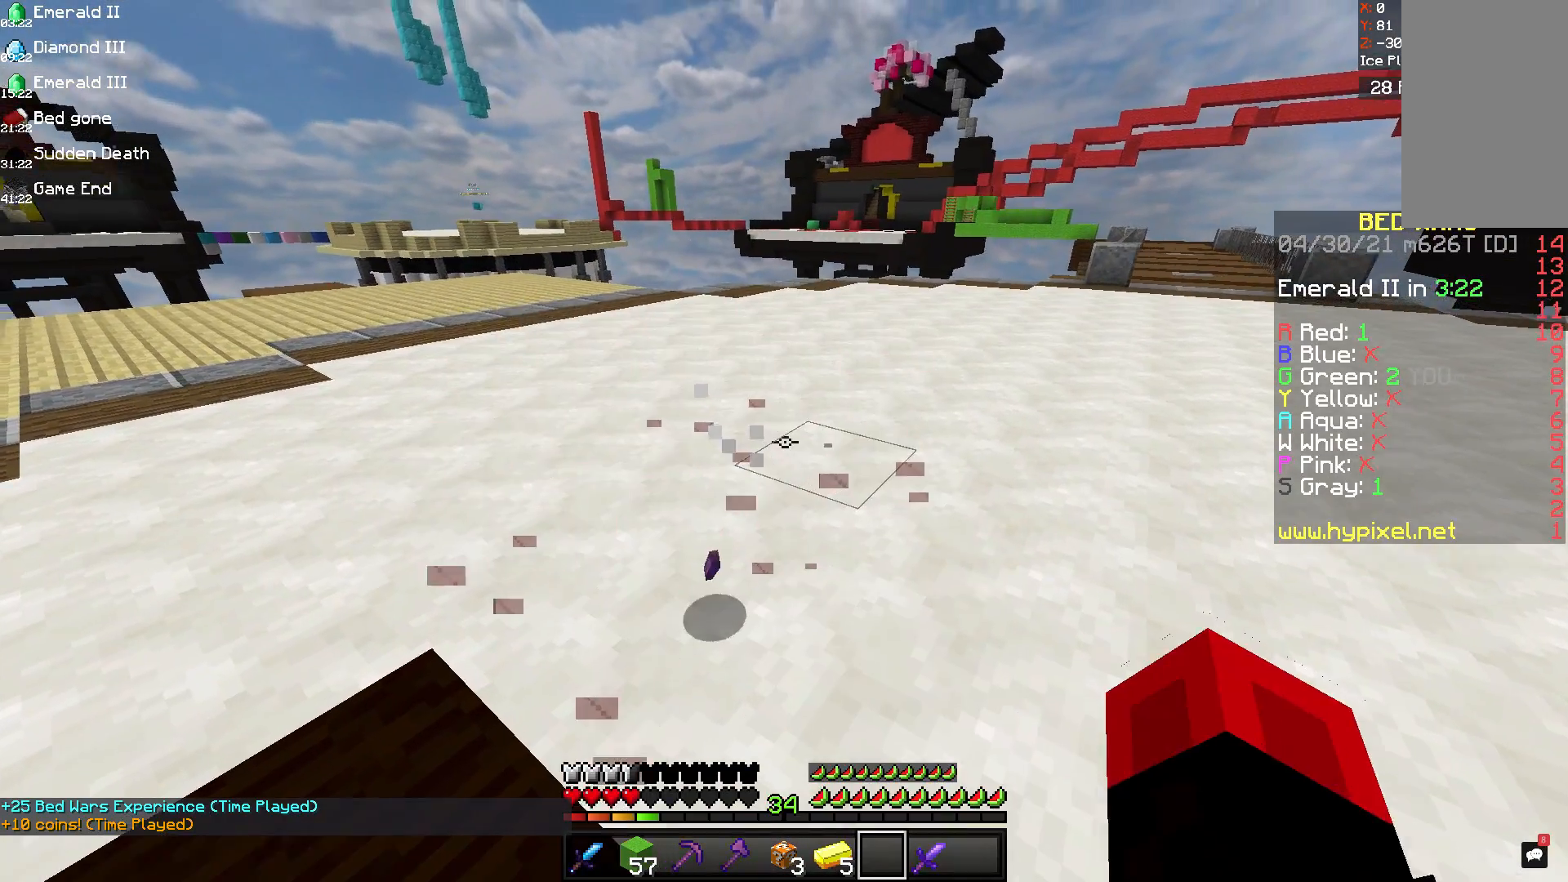
{"keys": ["d", "w"], "mouse": [], "events": [[208, "d", "down"]]}
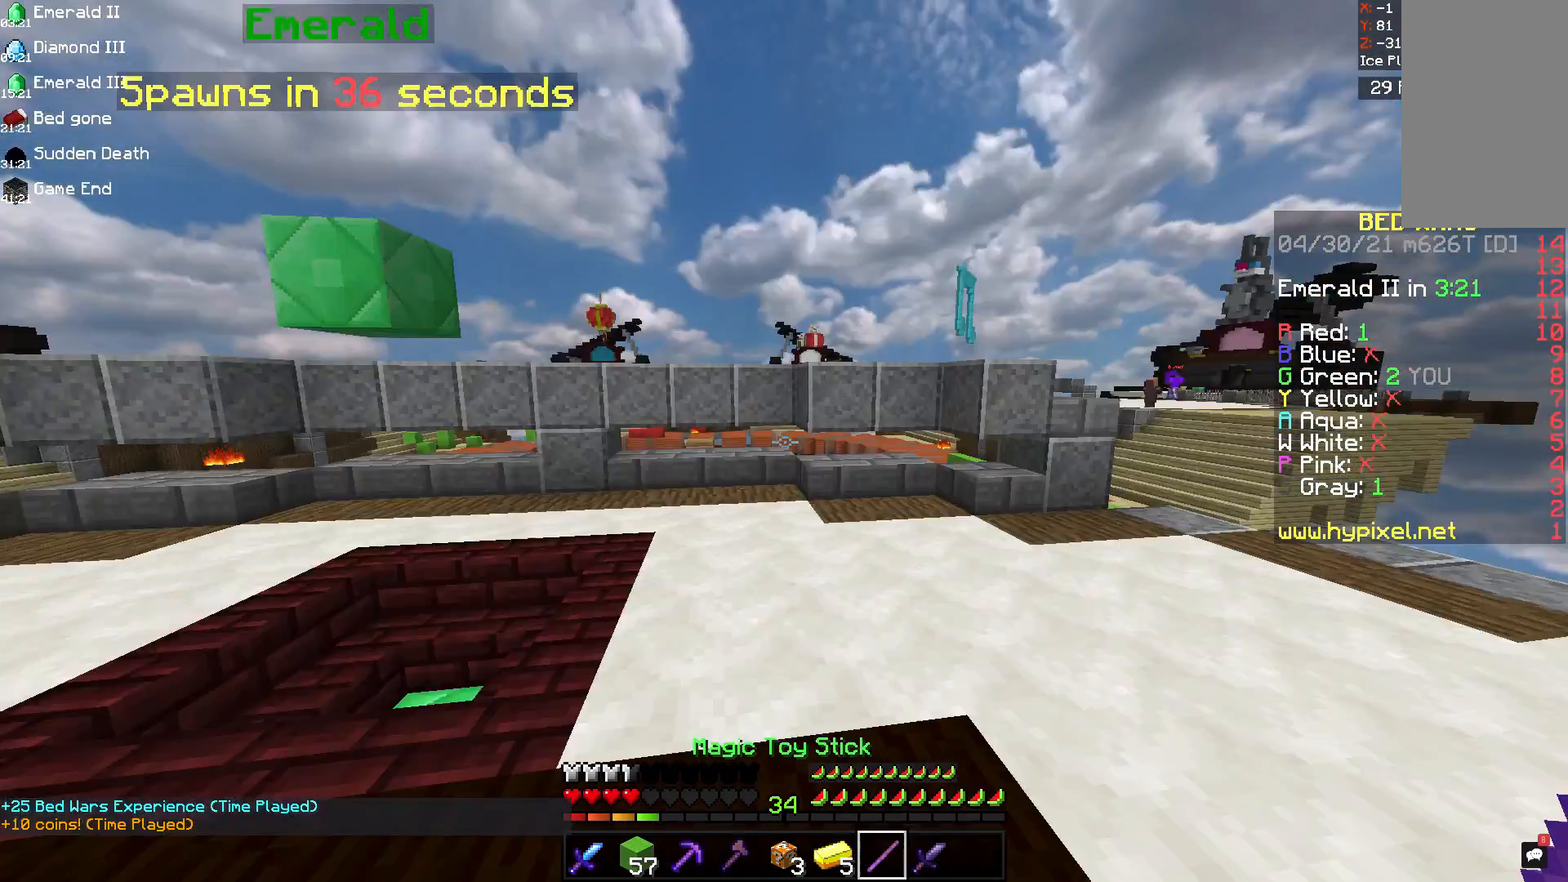
{"keys": ["w"], "mouse": [], "events": [[125, "w", "up"], [167, "d", "up"], [167, "w", "down"], [292, "w", "up"], [375, "w", "down"]]}
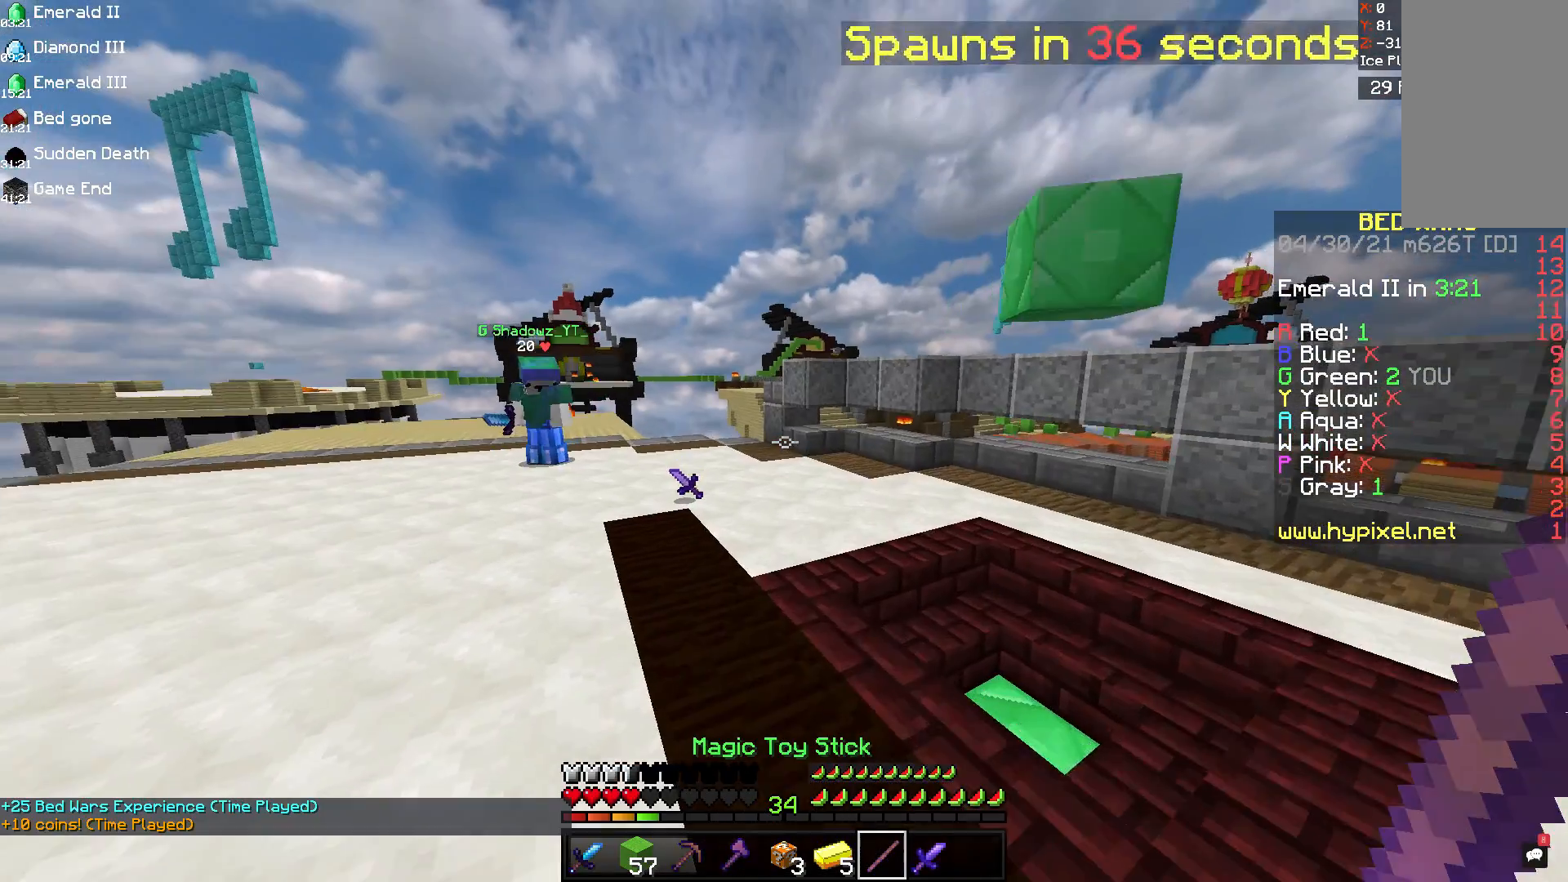
{"keys": ["a", "w"], "mouse": [], "events": [[83, "d", "down"], [375, "d", "up"], [500, "a", "down"]]}
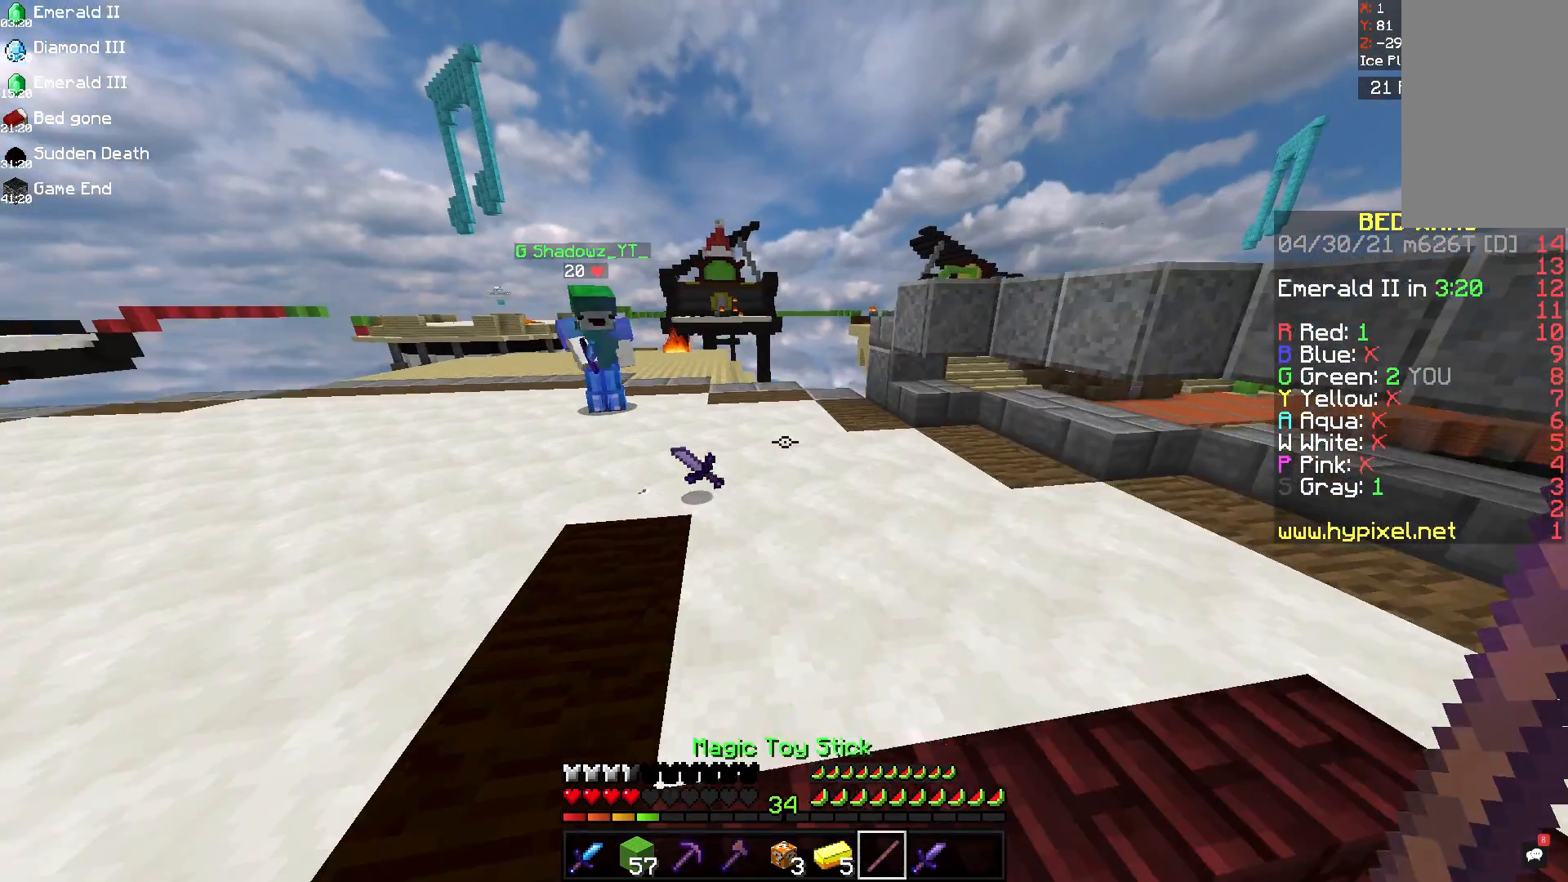
{"keys": [], "mouse": [], "events": [[208, "a", "up"], [250, "w", "up"]]}
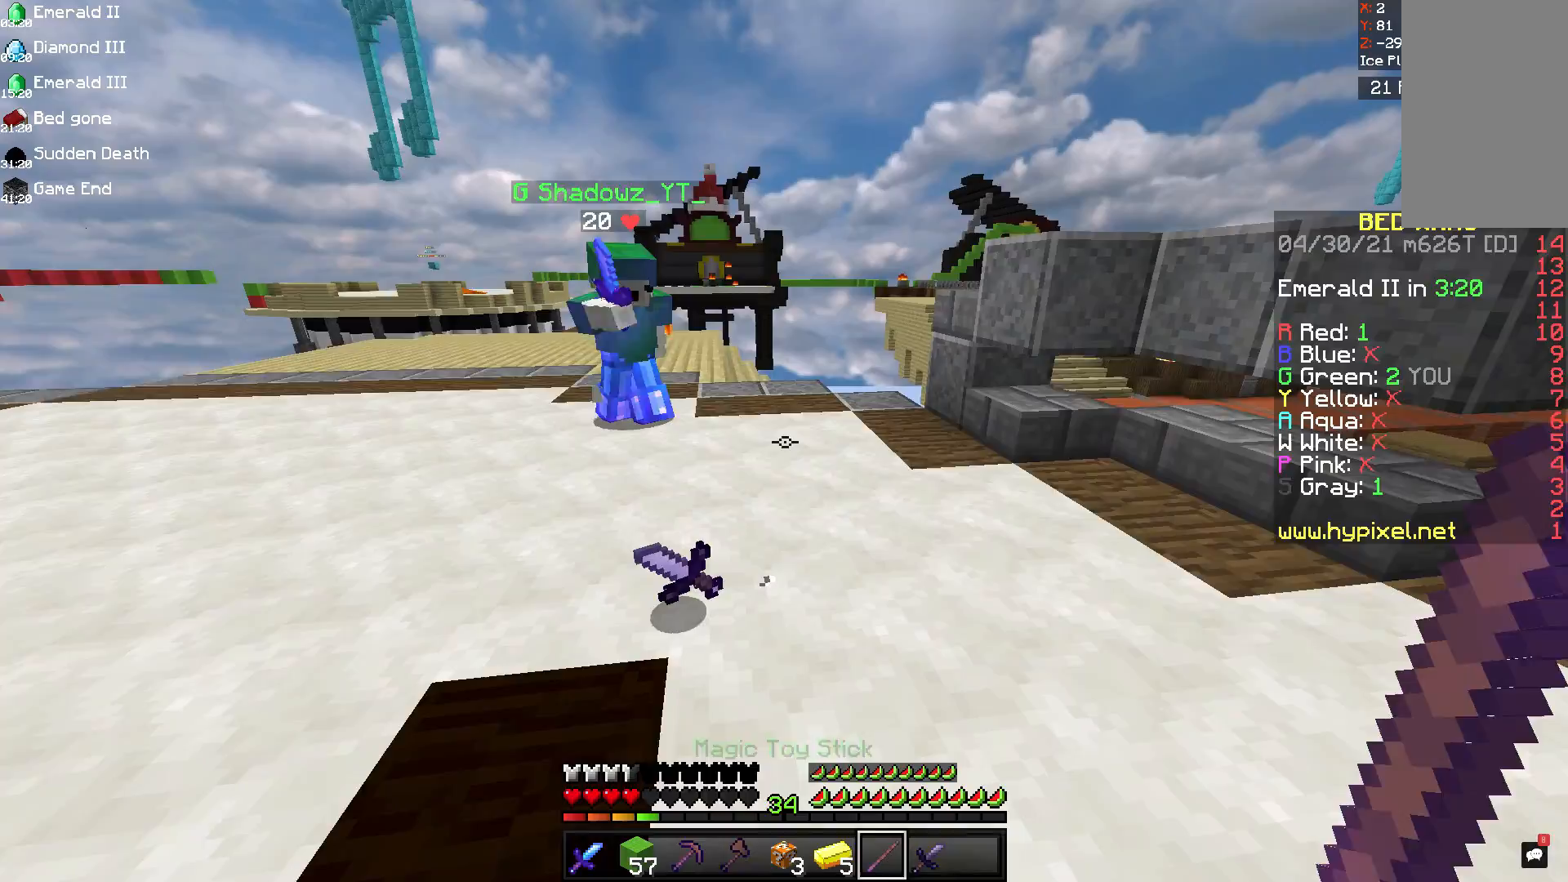
{"keys": ["a"], "mouse": [], "events": [[42, "s", "down"], [292, "a", "down"], [458, "s", "up"]]}
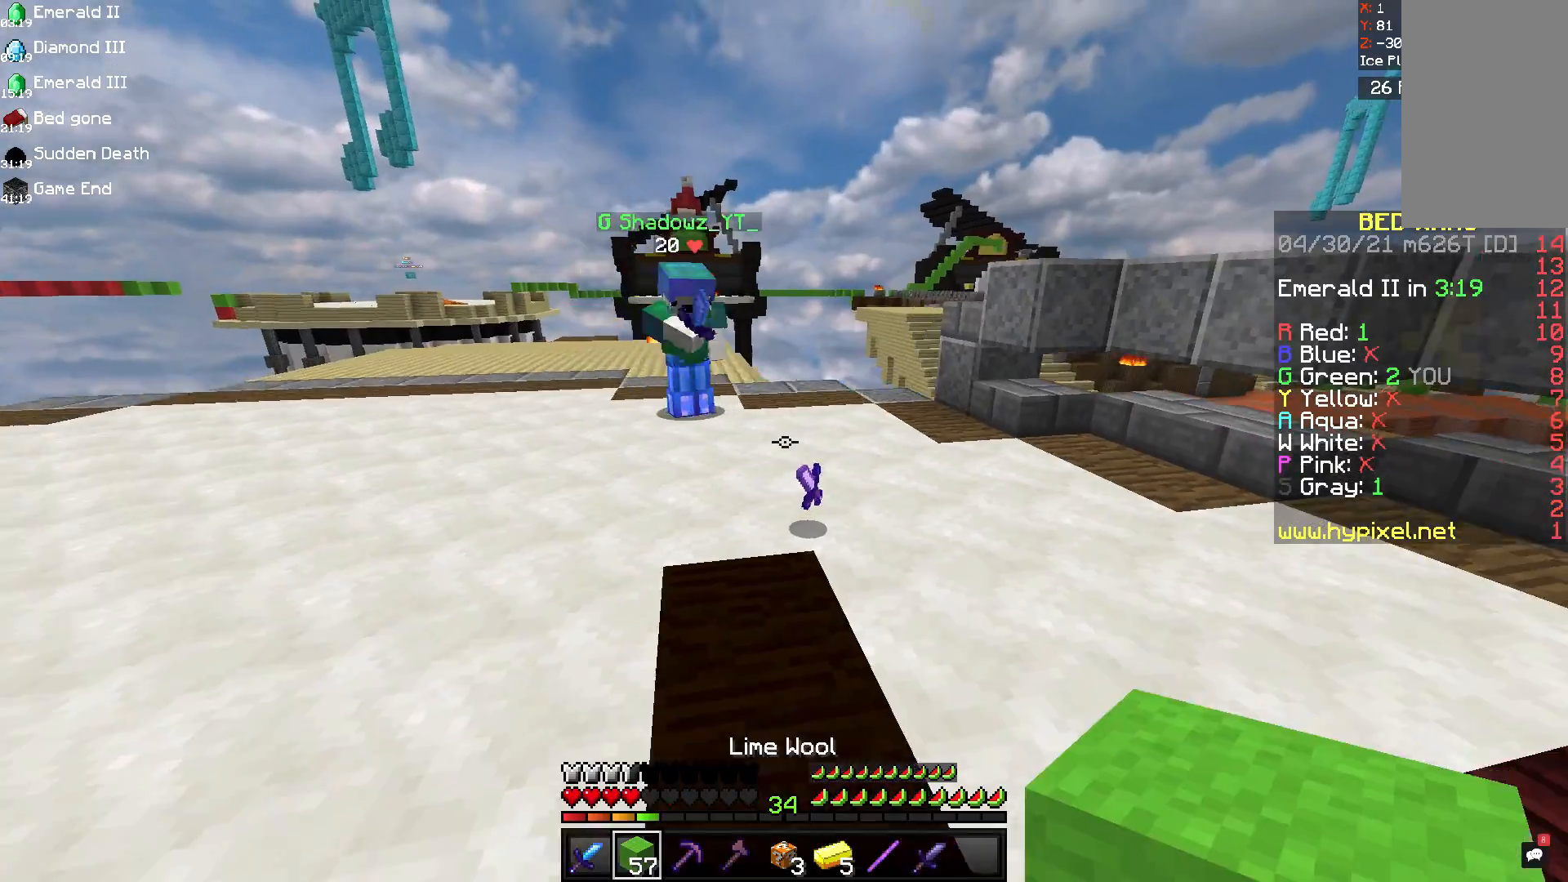
{"keys": ["a"], "mouse": [], "events": [[42, "a", "up"], [167, "a", "down"], [375, "w", "down"], [458, "w", "up"]]}
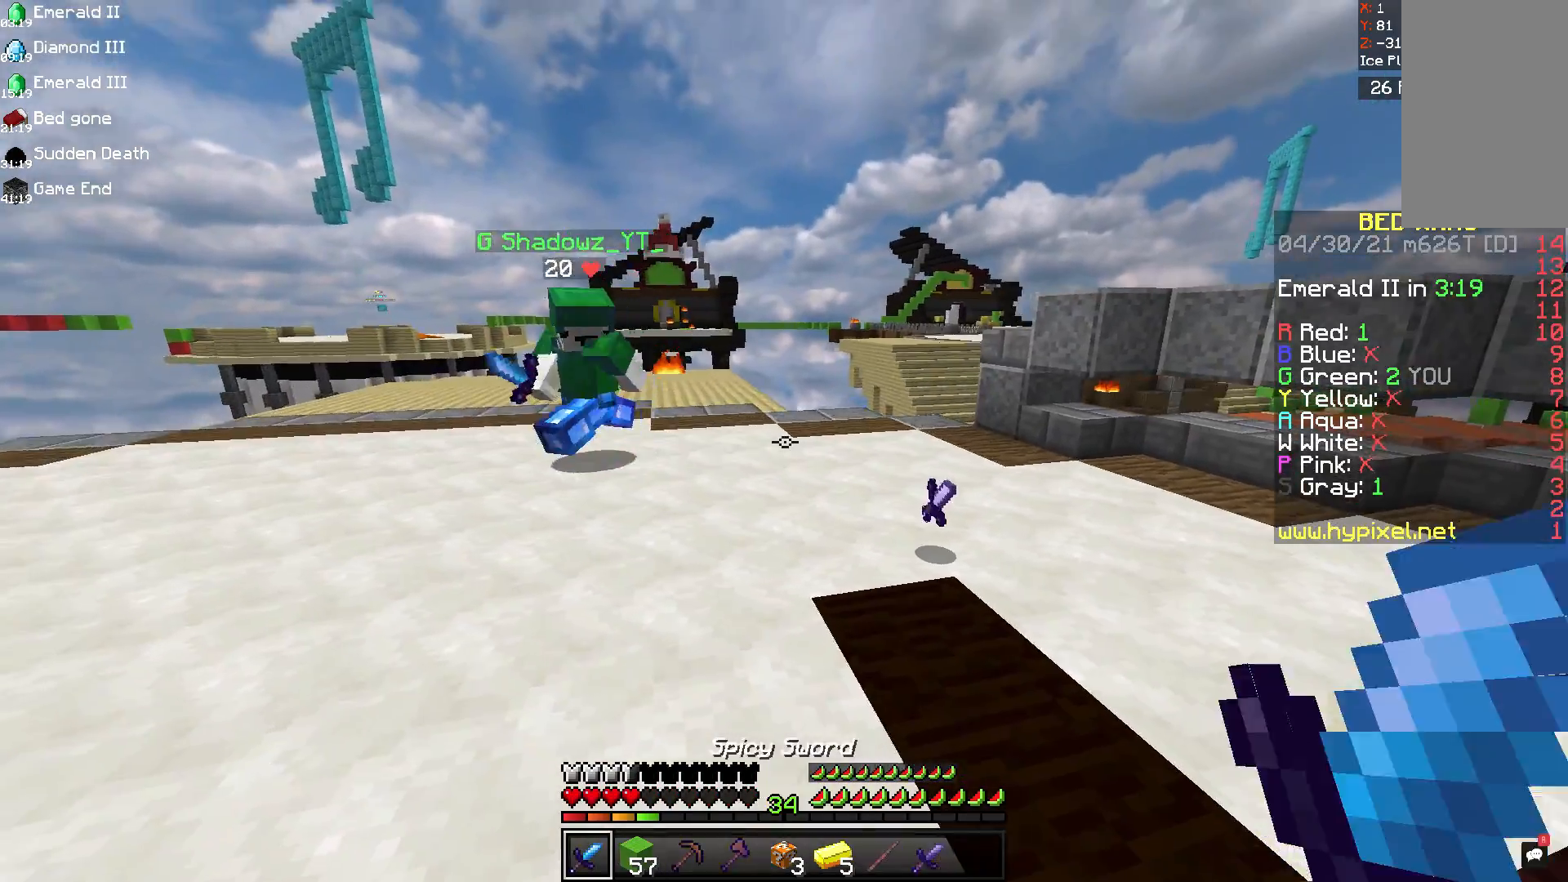
{"keys": ["d", "w"], "mouse": [], "events": [[83, "a", "up"], [83, "mouse_left", "down"], [167, "d", "down"], [167, "s", "down"], [208, "mouse_left", "up"], [292, "mouse_left", "down"], [375, "s", "up"], [375, "w", "down"], [458, "mouse_left", "up"]]}
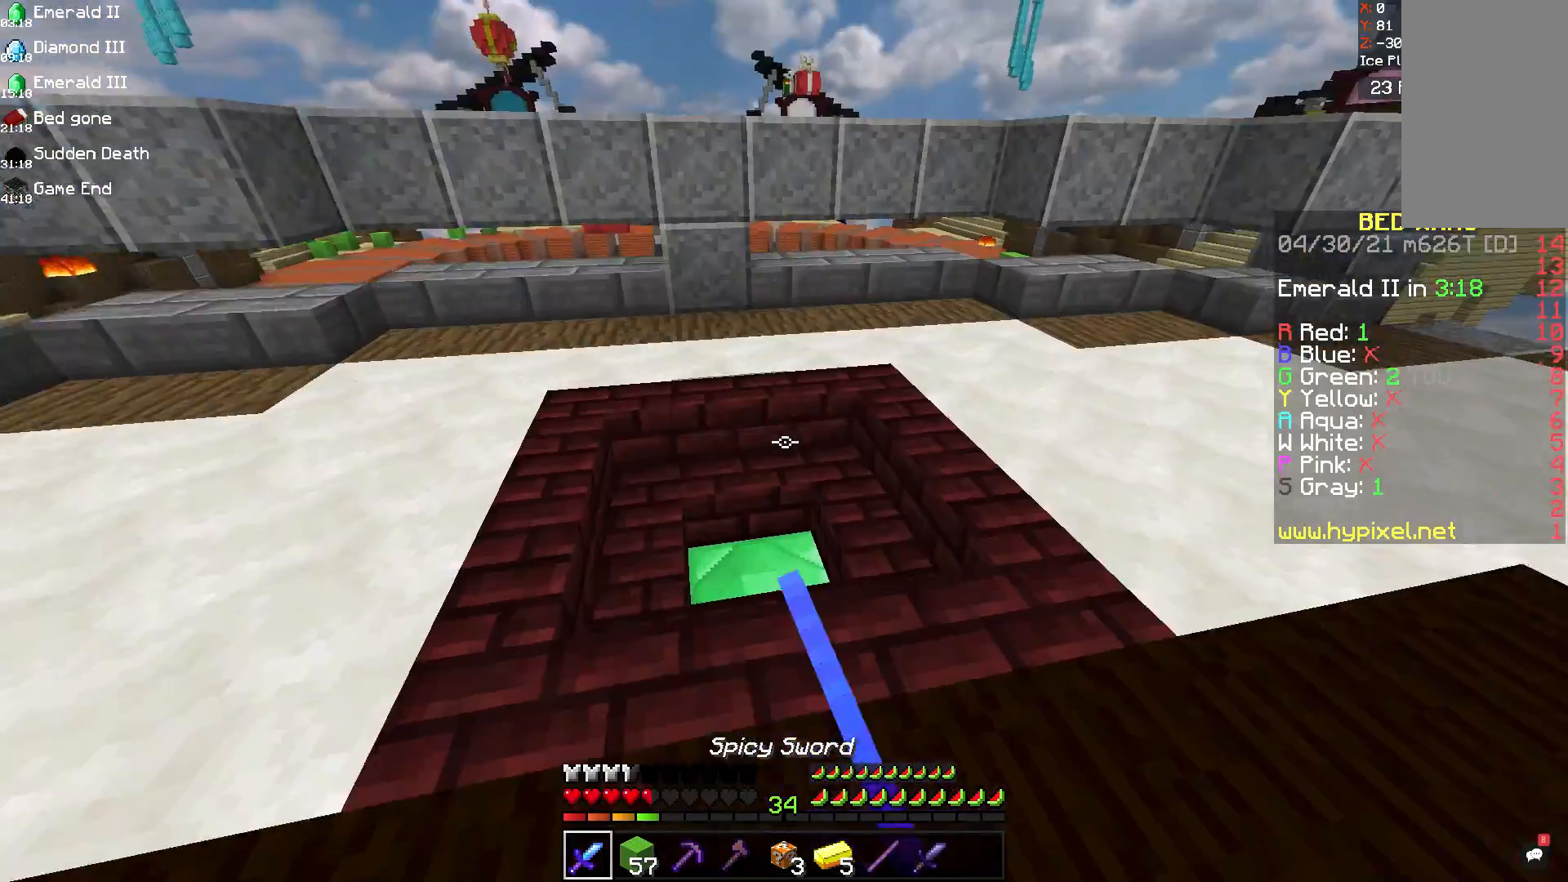
{"keys": [], "mouse": [], "events": [[208, "d", "up"], [458, "w", "up"]]}
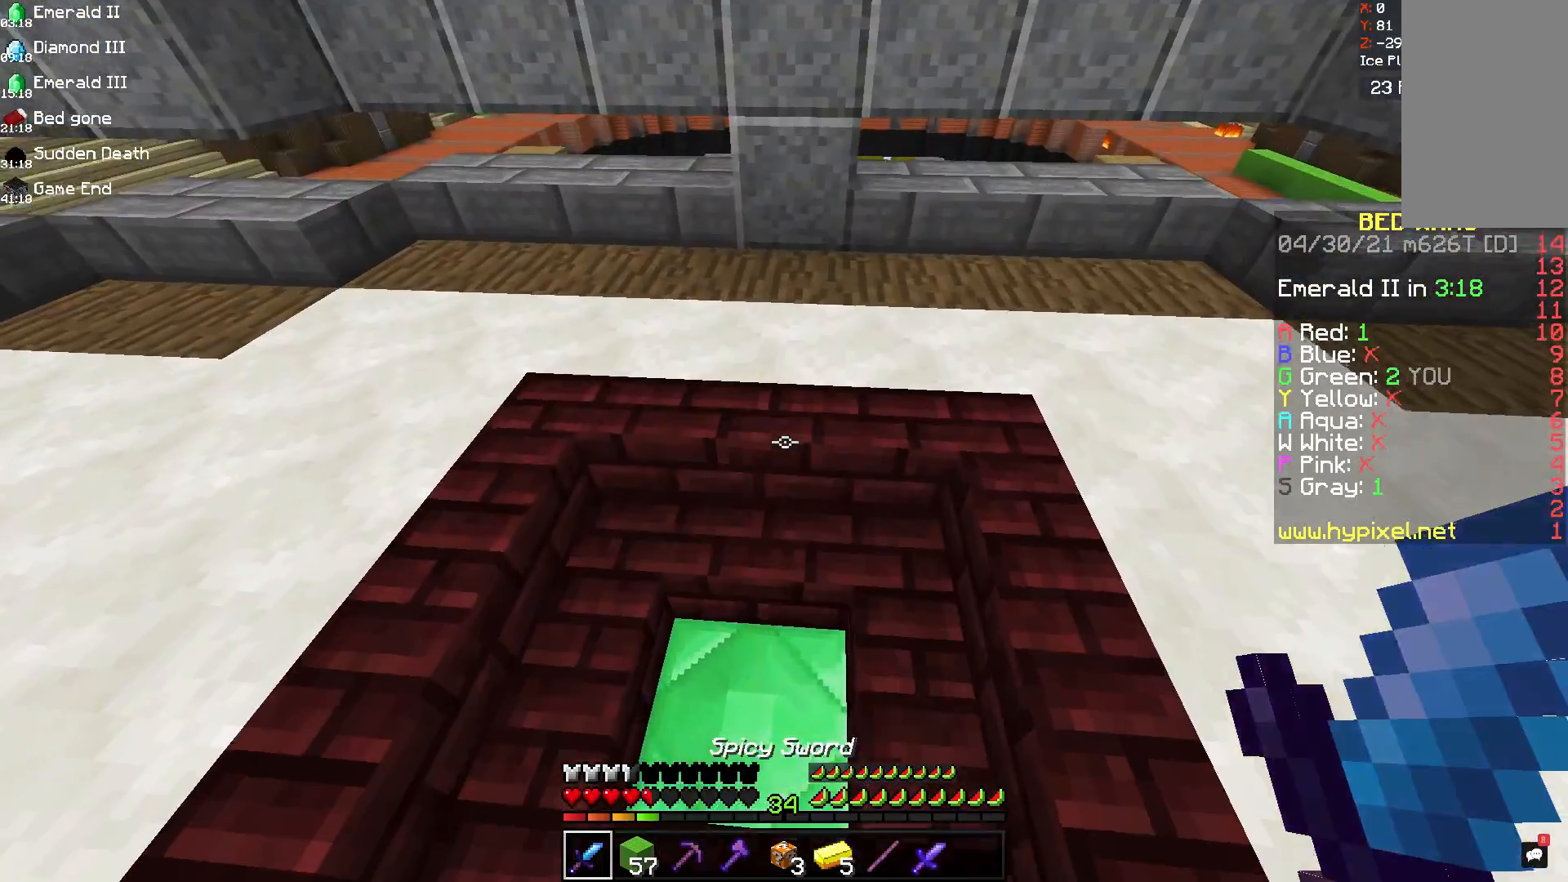
{"keys": ["w"], "mouse": [], "events": [[167, "d", "down"], [167, "s", "down"], [500, "d", "up"], [500, "s", "up"], [500, "w", "down"]]}
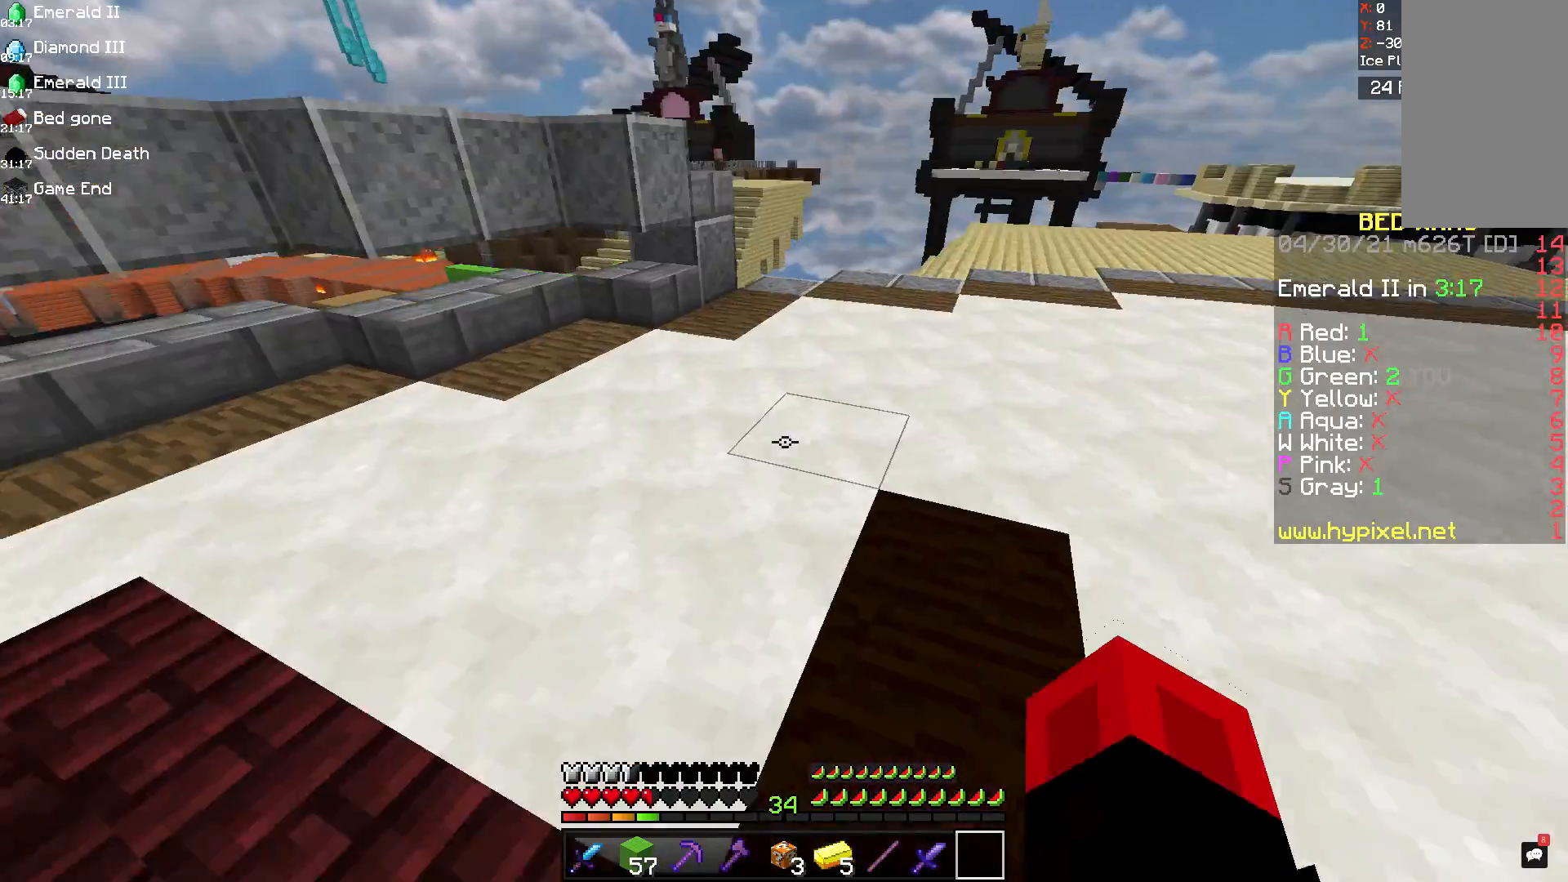
{"keys": ["d", "w"], "mouse": [], "events": [[500, "d", "down"]]}
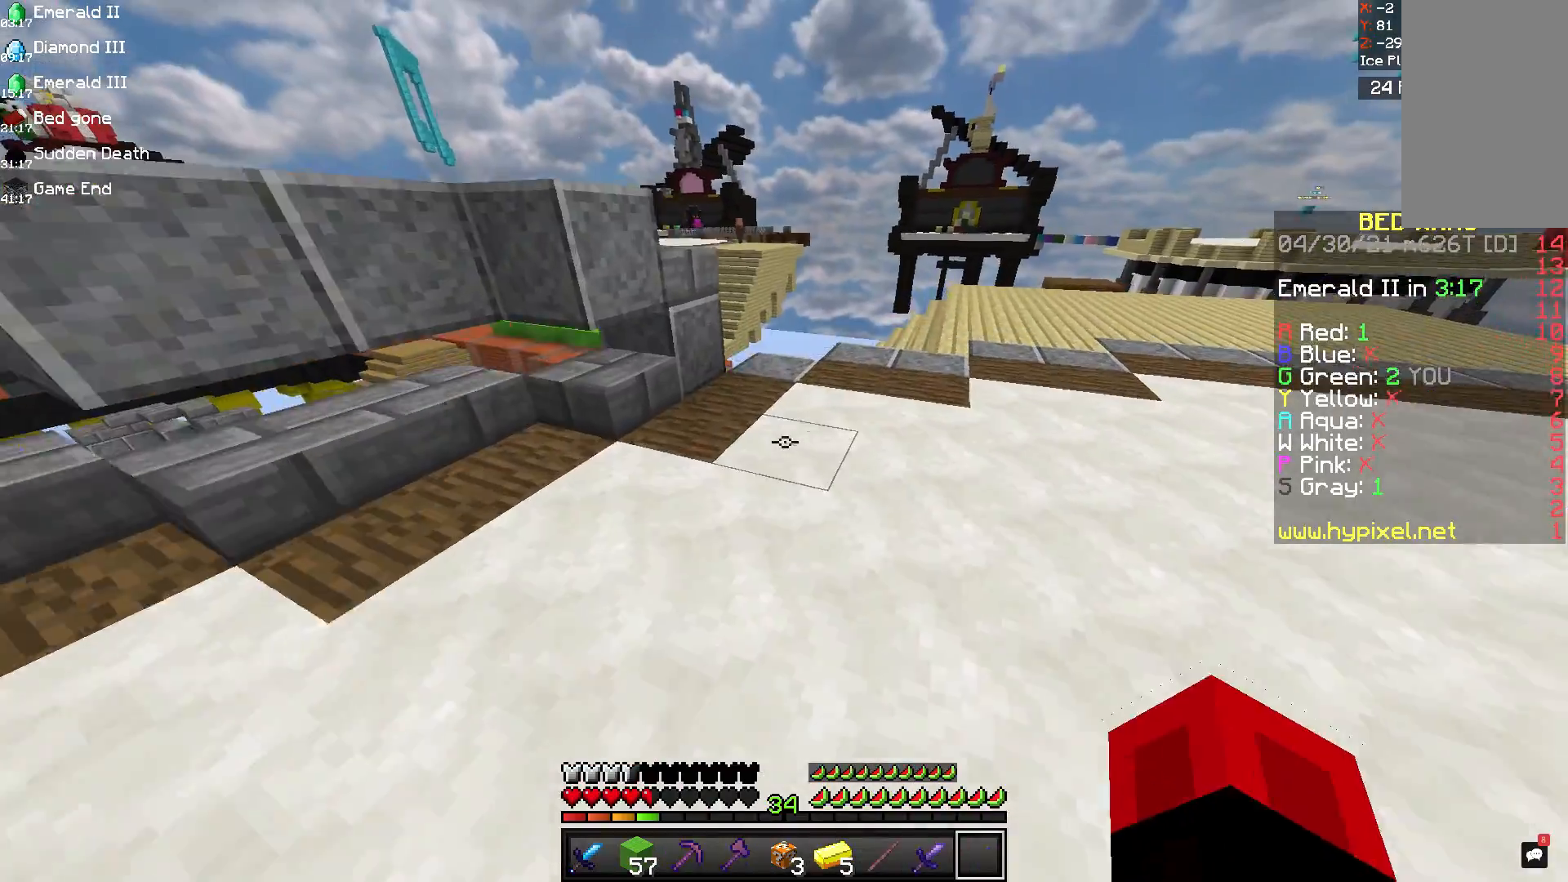
{"keys": ["d", "w"], "mouse": [], "events": []}
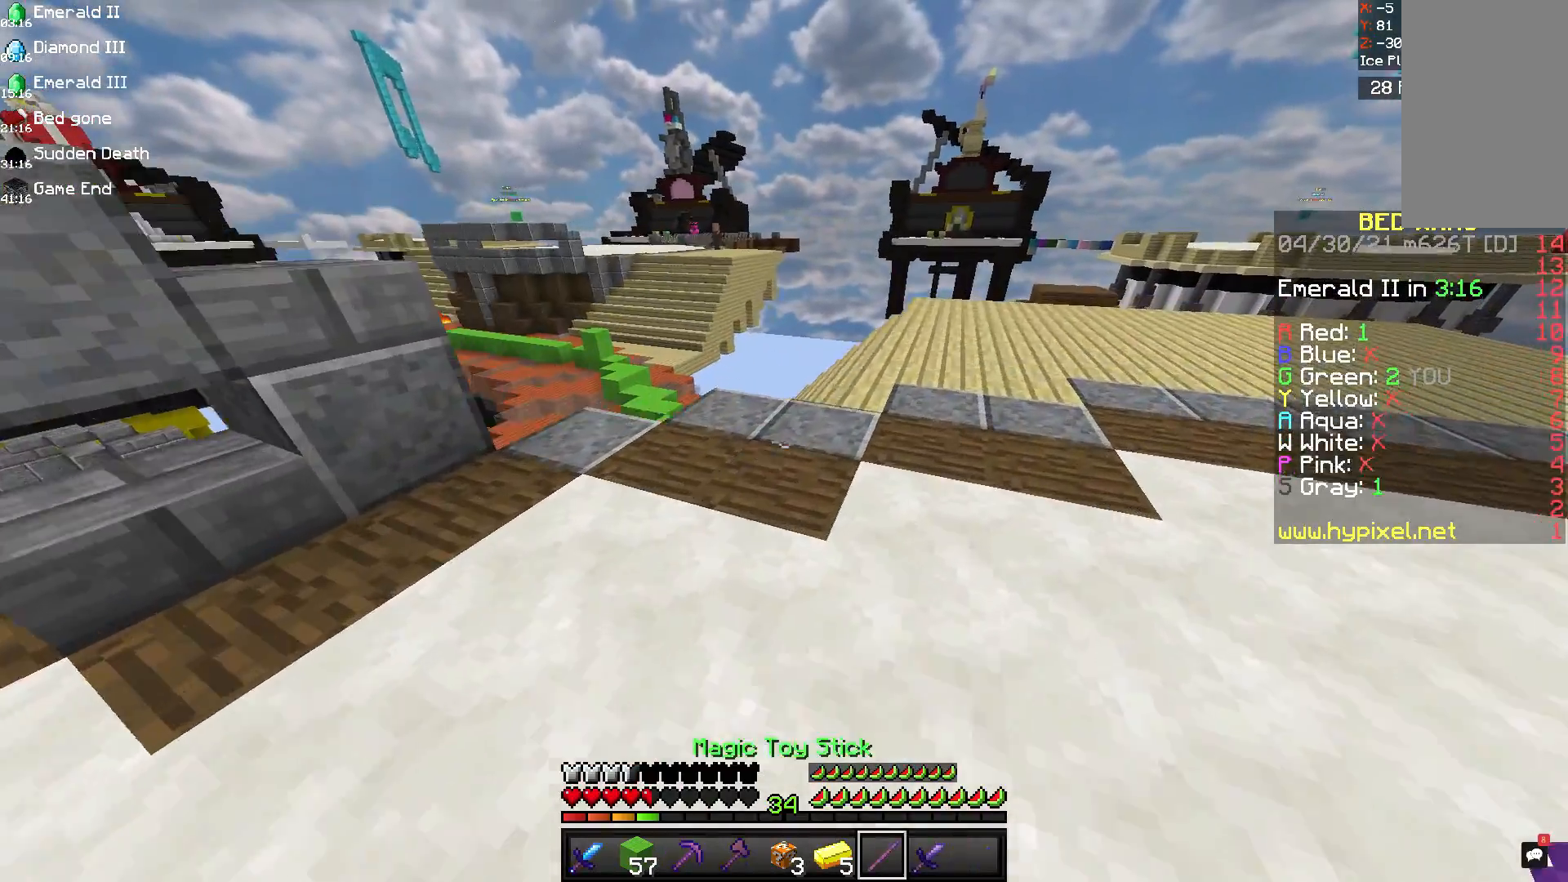
{"keys": ["w"], "mouse": [], "events": [[333, "d", "up"]]}
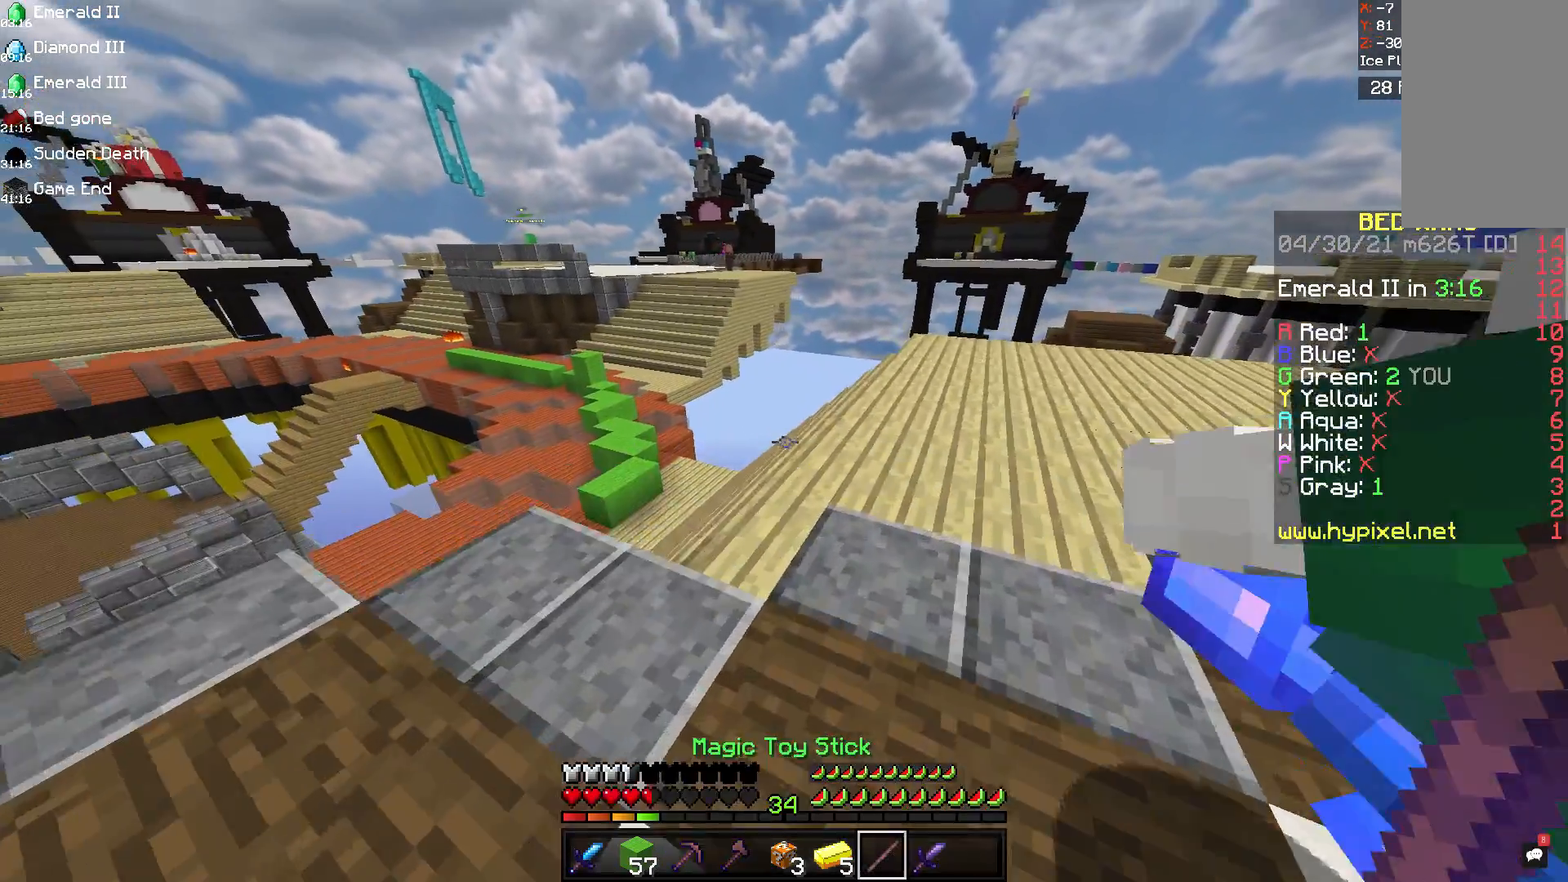
{"keys": ["w"], "mouse": [], "events": [[292, "w", "up"], [500, "w", "down"]]}
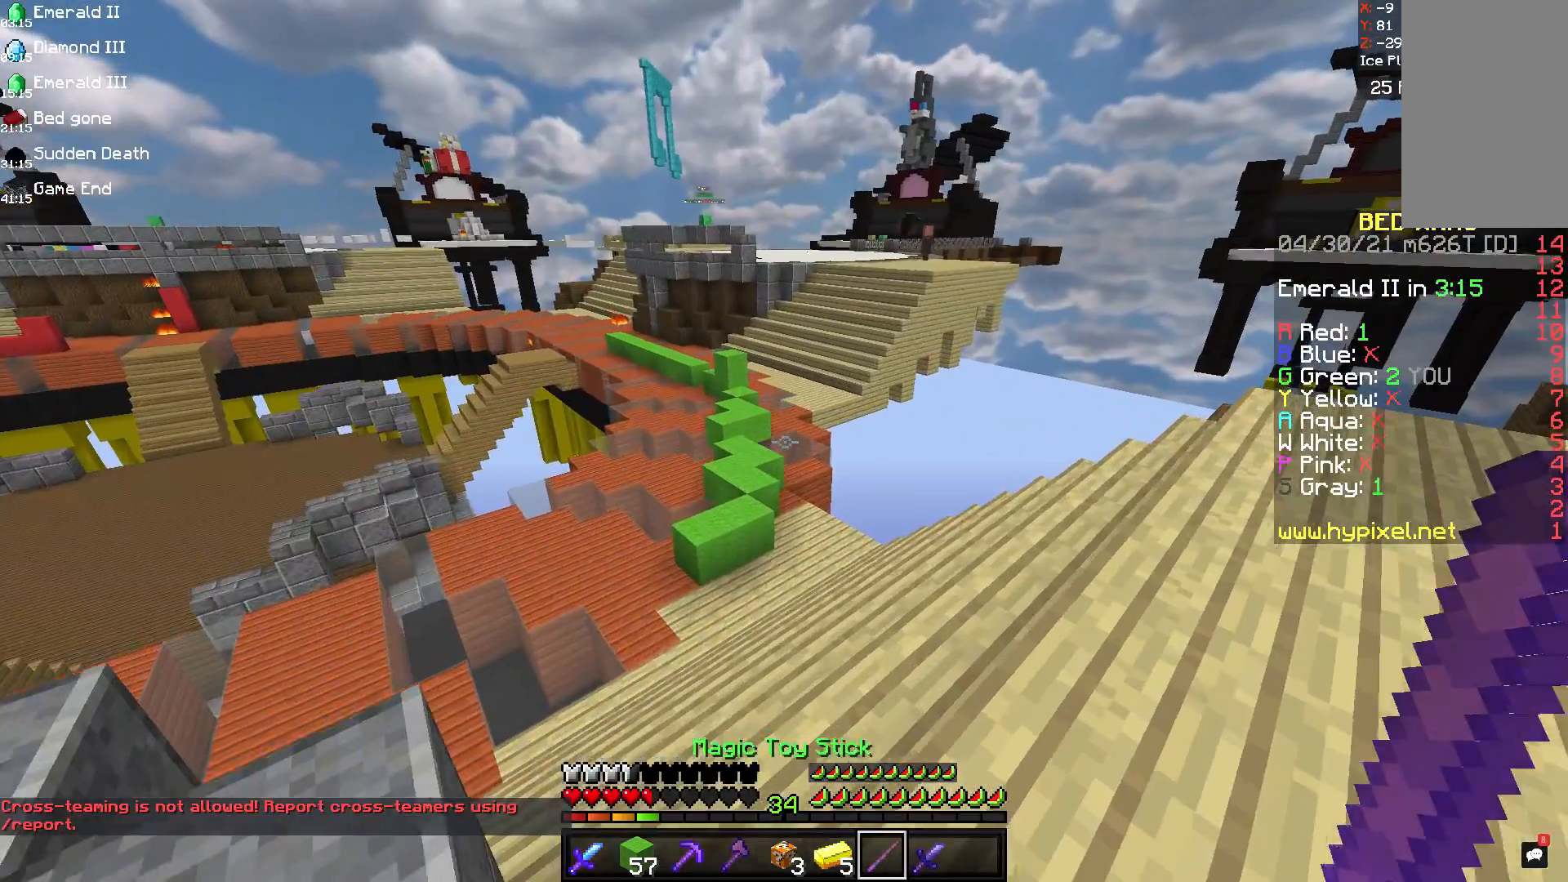
{"keys": ["w"], "mouse": [], "events": [[292, "d", "down"], [458, "d", "up"]]}
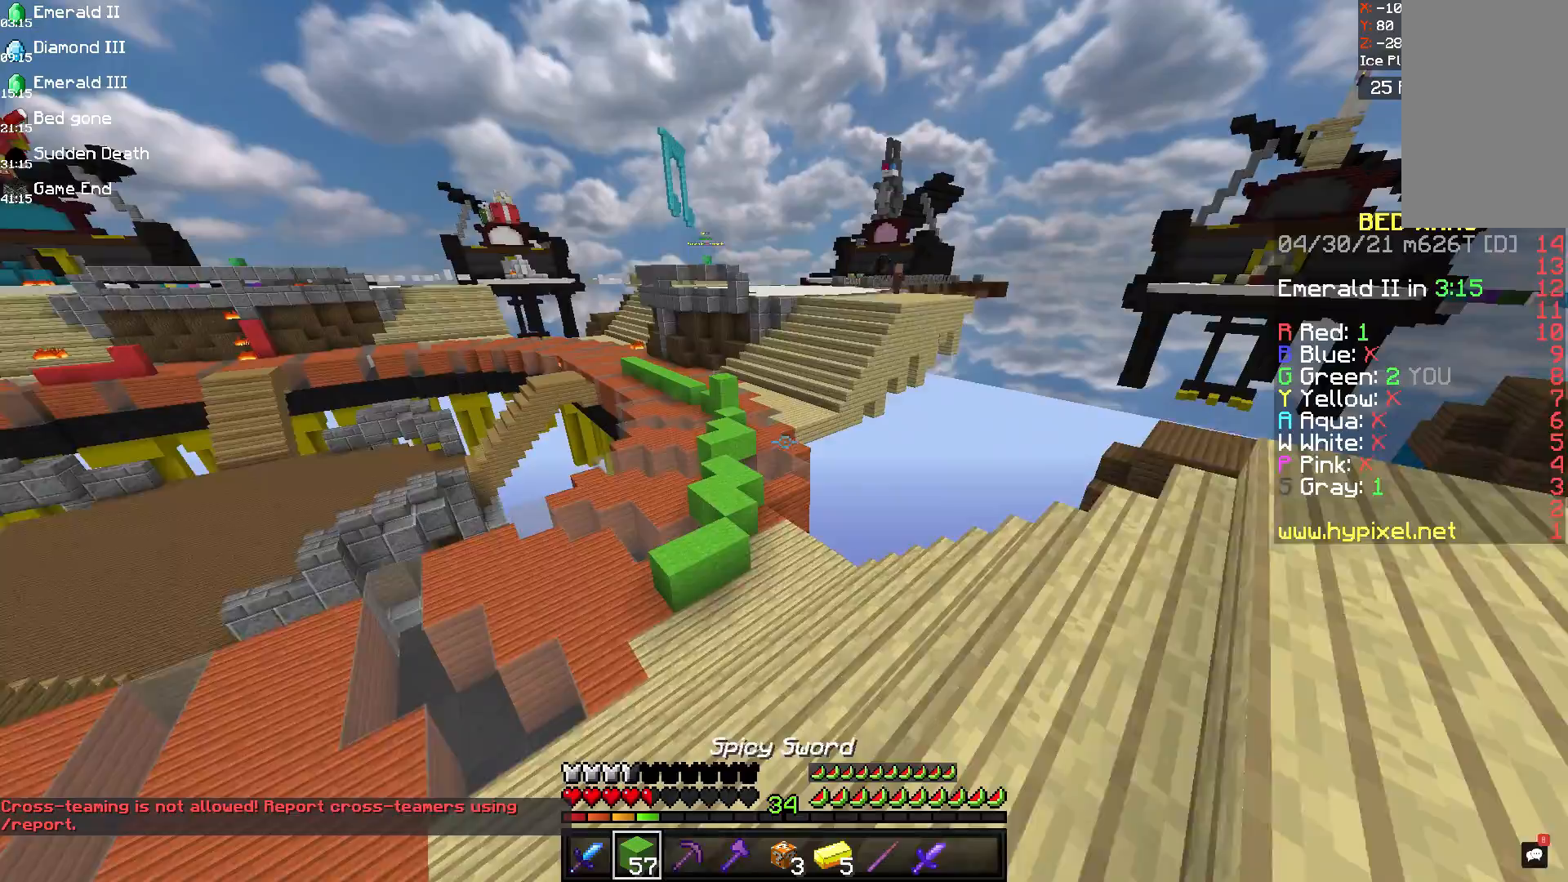
{"keys": ["a", "w"], "mouse": [], "events": [[167, "a", "down"]]}
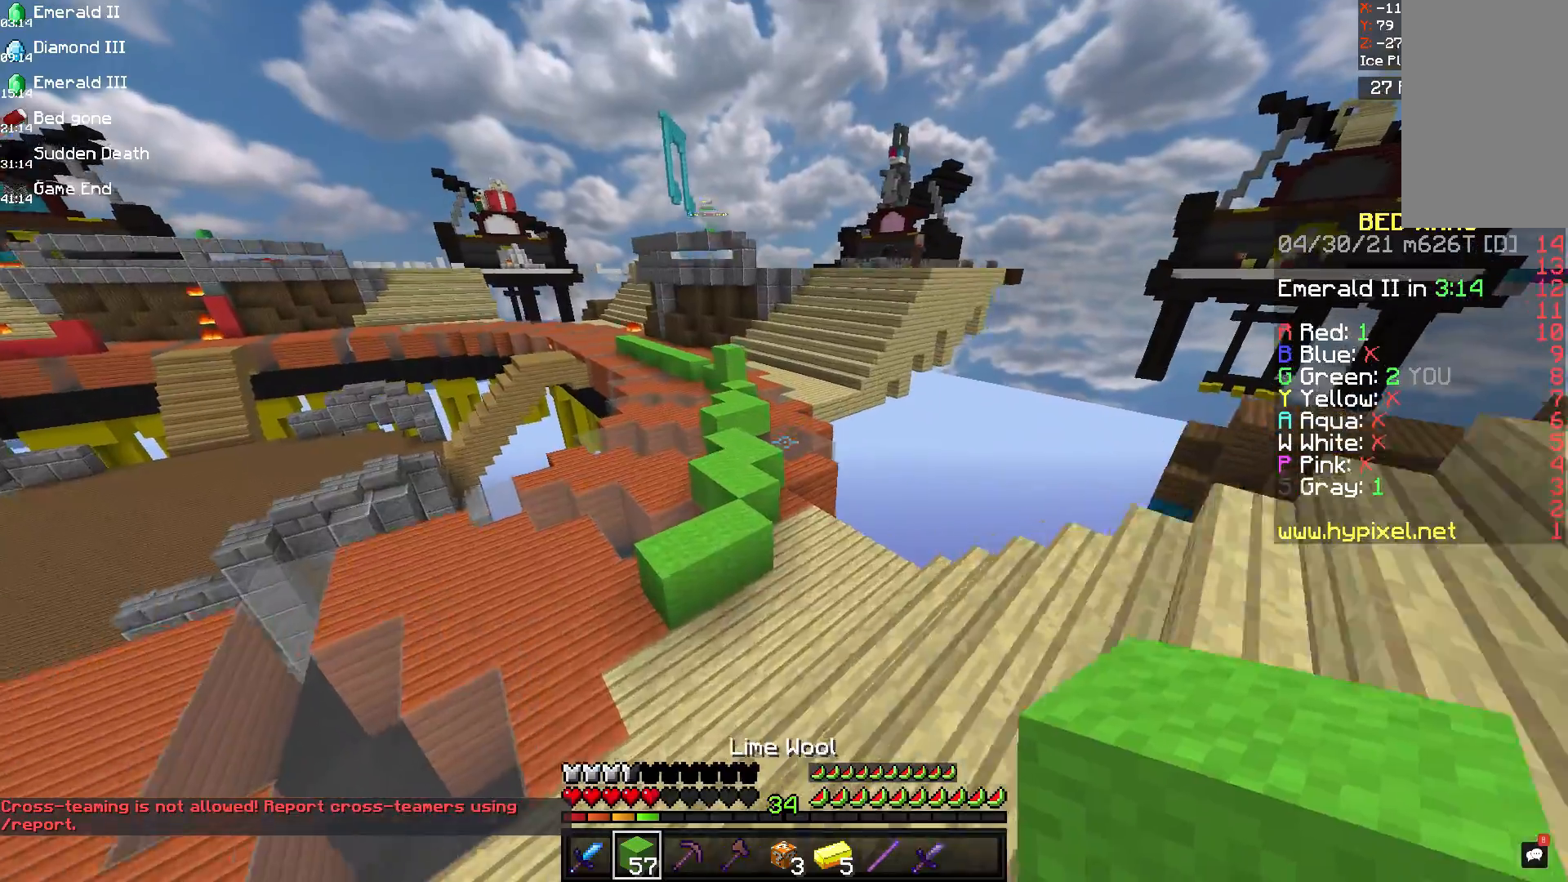
{"keys": ["w"], "mouse": [], "events": [[125, "a", "up"], [250, "a", "down"], [500, "a", "up"]]}
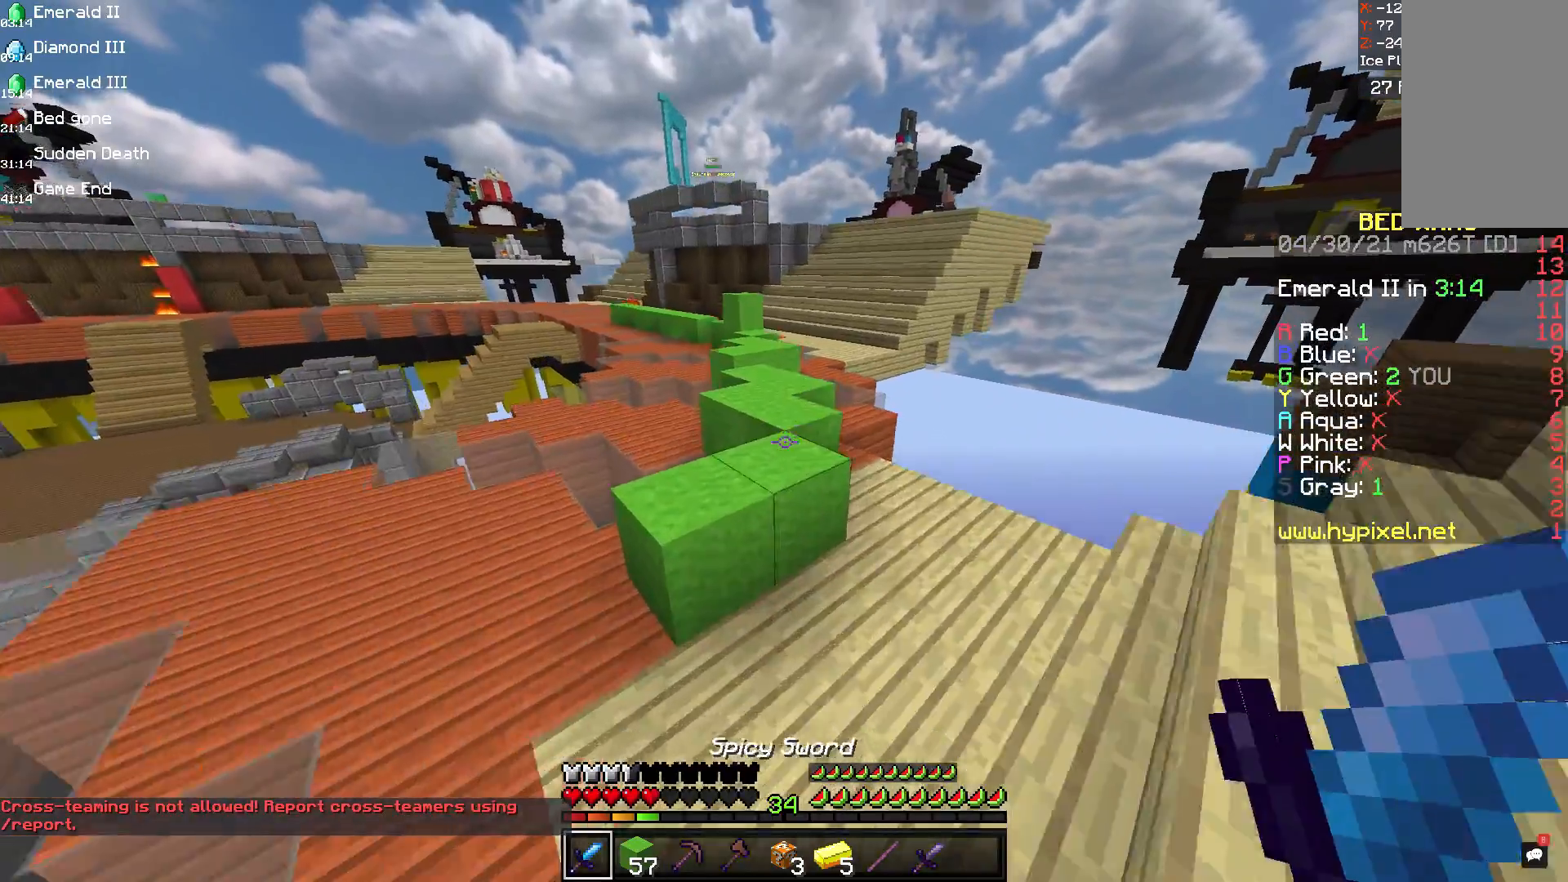
{"keys": ["w"], "mouse": [], "events": [[208, "space", "down"], [417, "space", "up"]]}
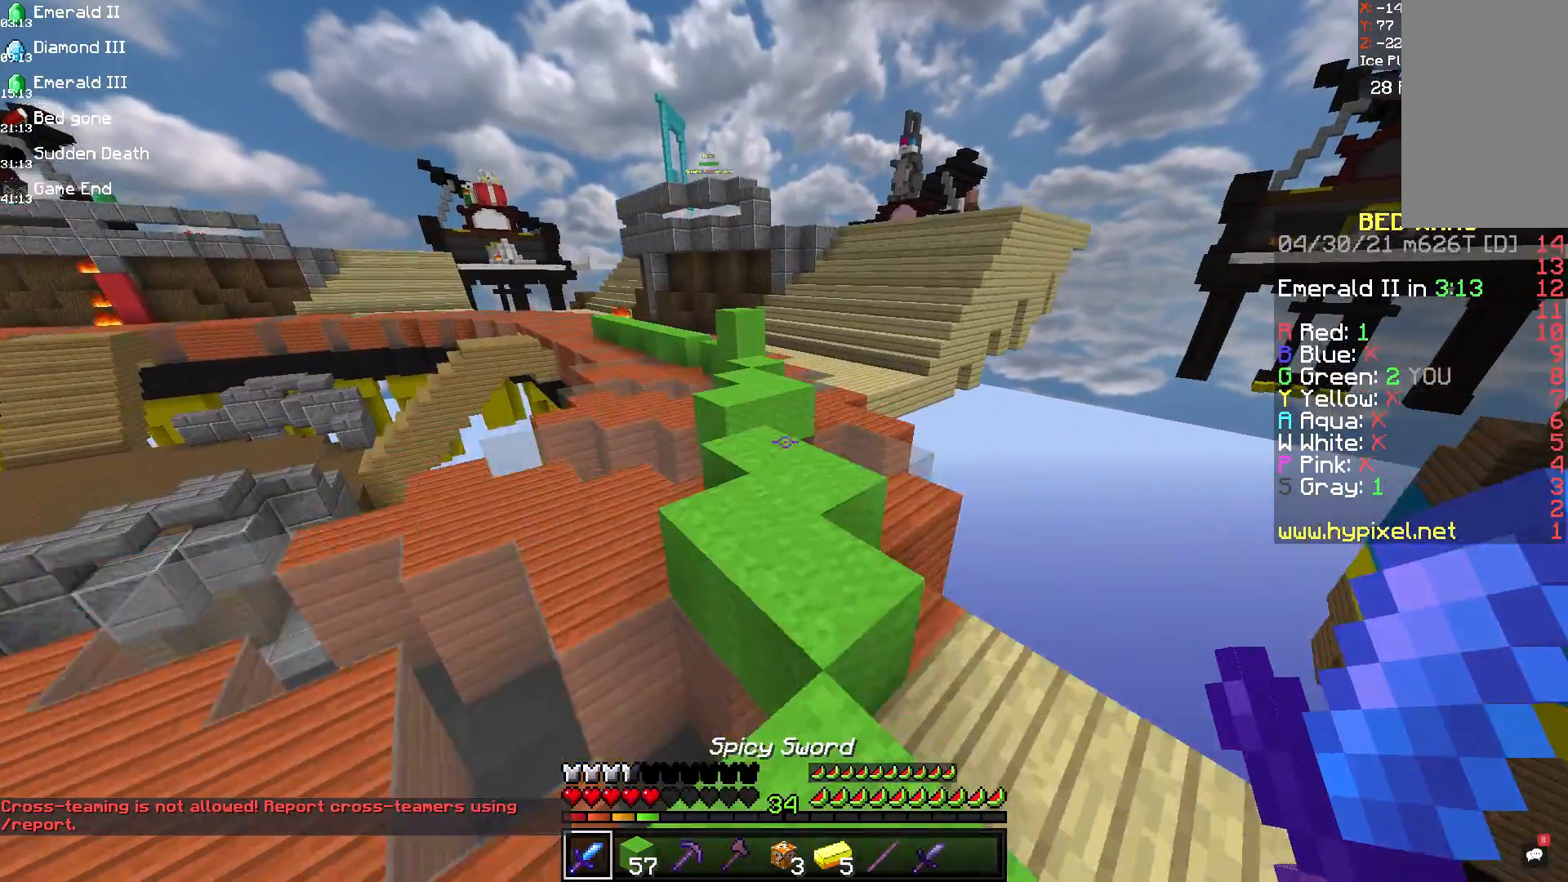
{"keys": ["w"], "mouse": [], "events": []}
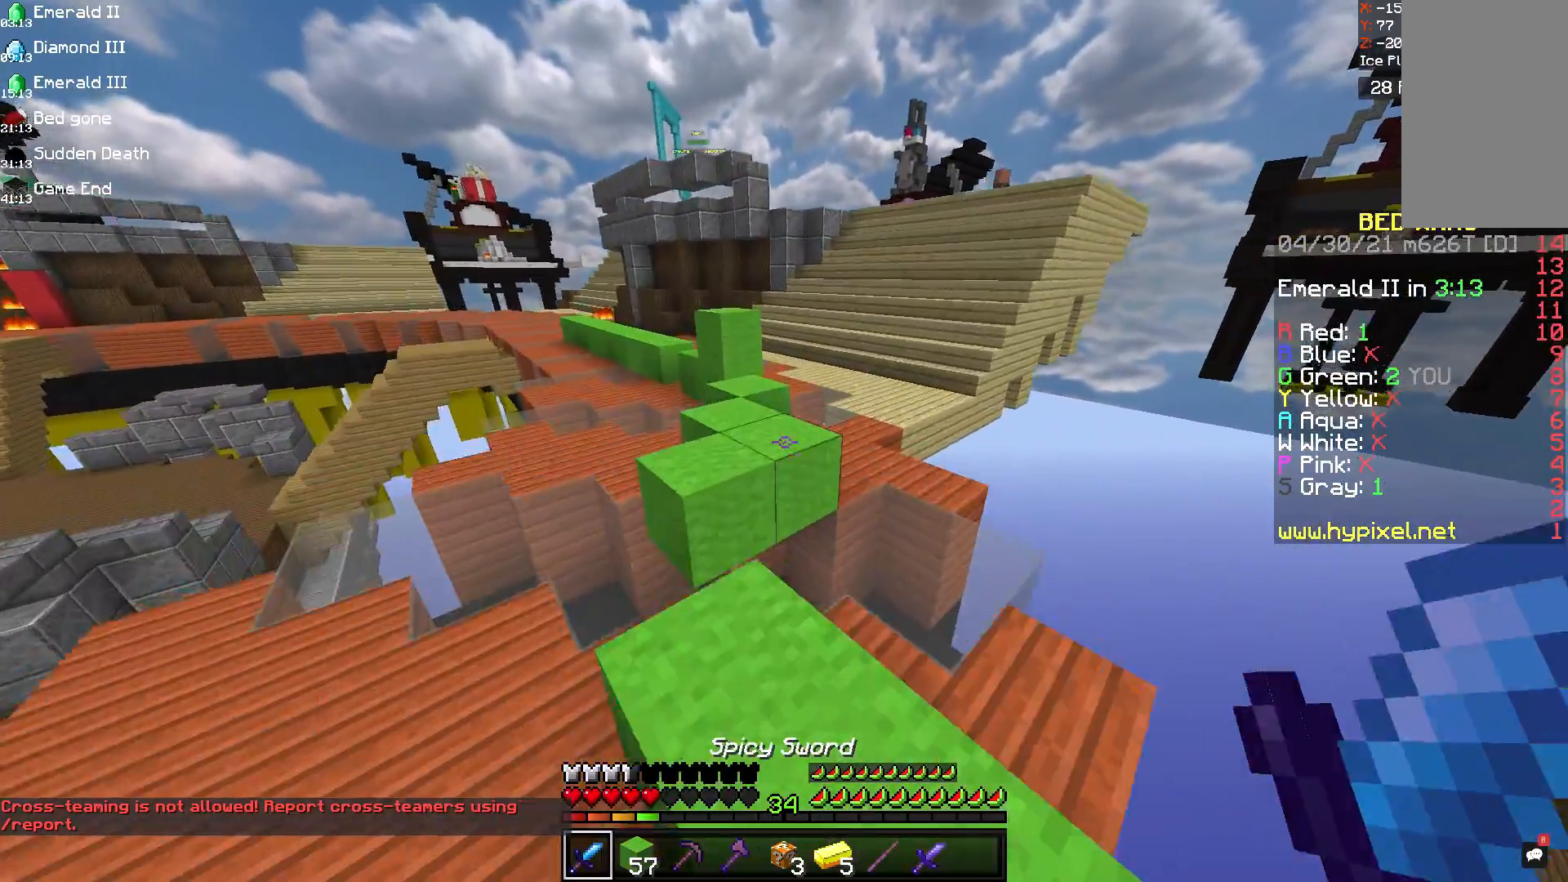
{"keys": ["space", "w"], "mouse": [], "events": [[83, "space", "down"], [375, "space", "up"], [500, "space", "down"]]}
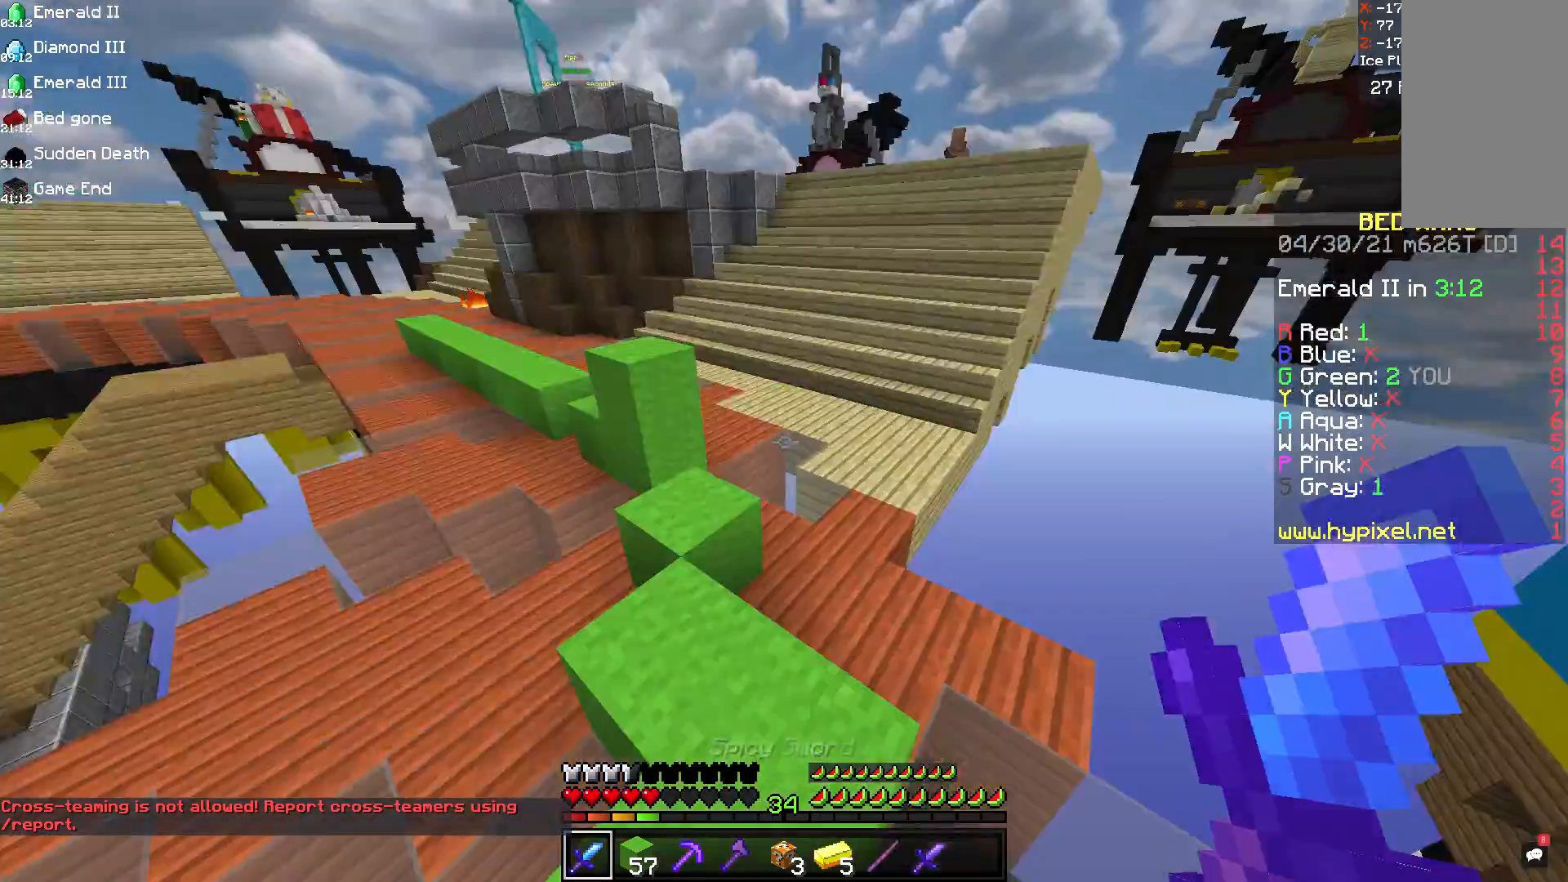
{"keys": ["space", "w"], "mouse": [], "events": [[292, "d", "down"], [500, "d", "up"]]}
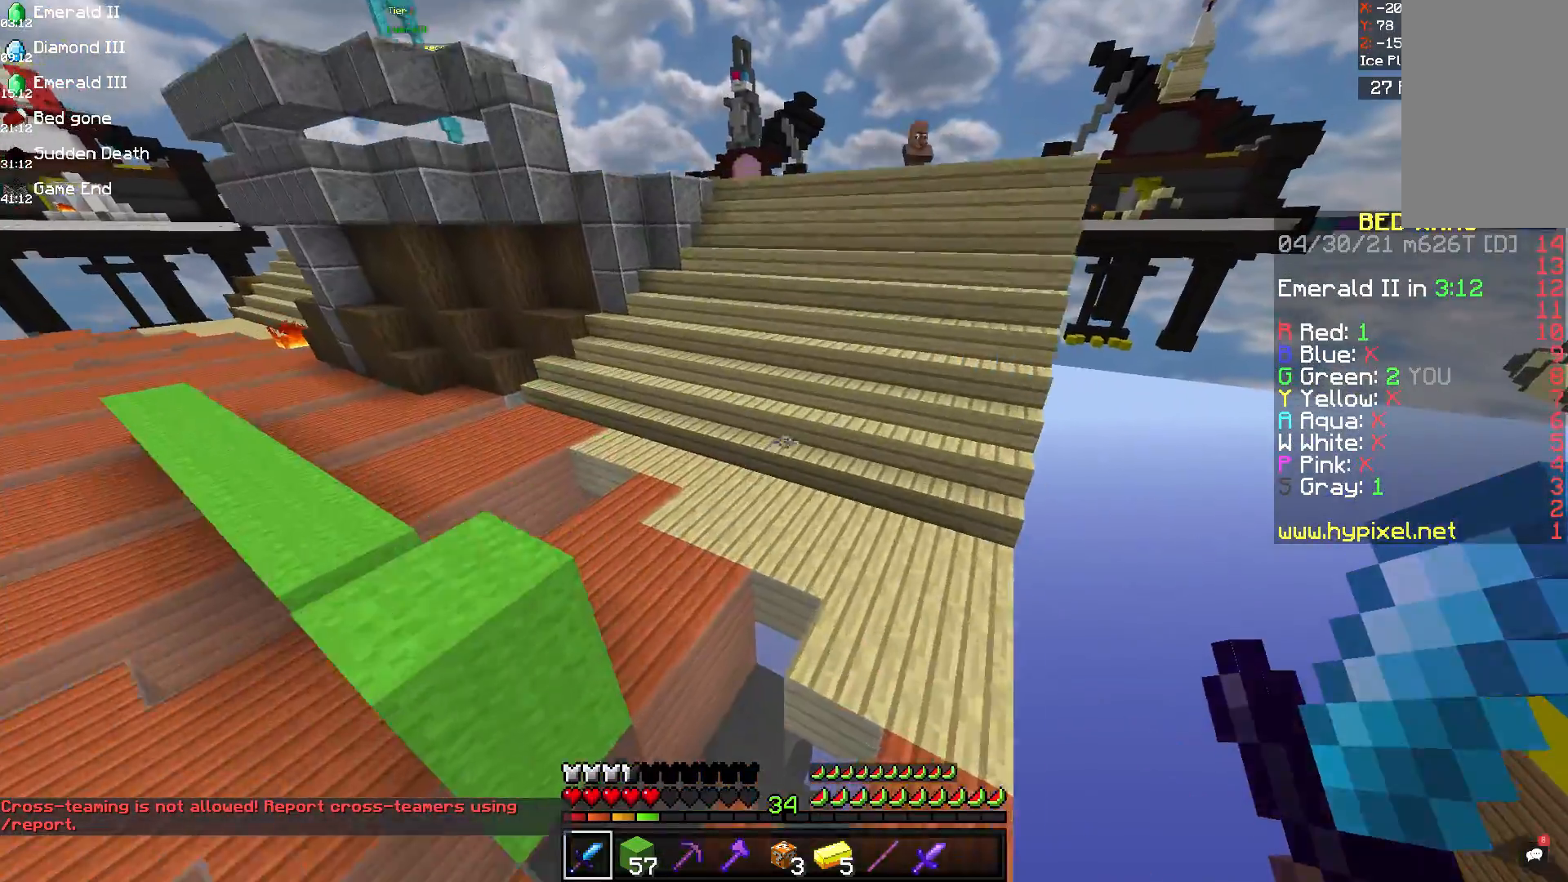
{"keys": ["w"], "mouse": [], "events": [[250, "space", "up"]]}
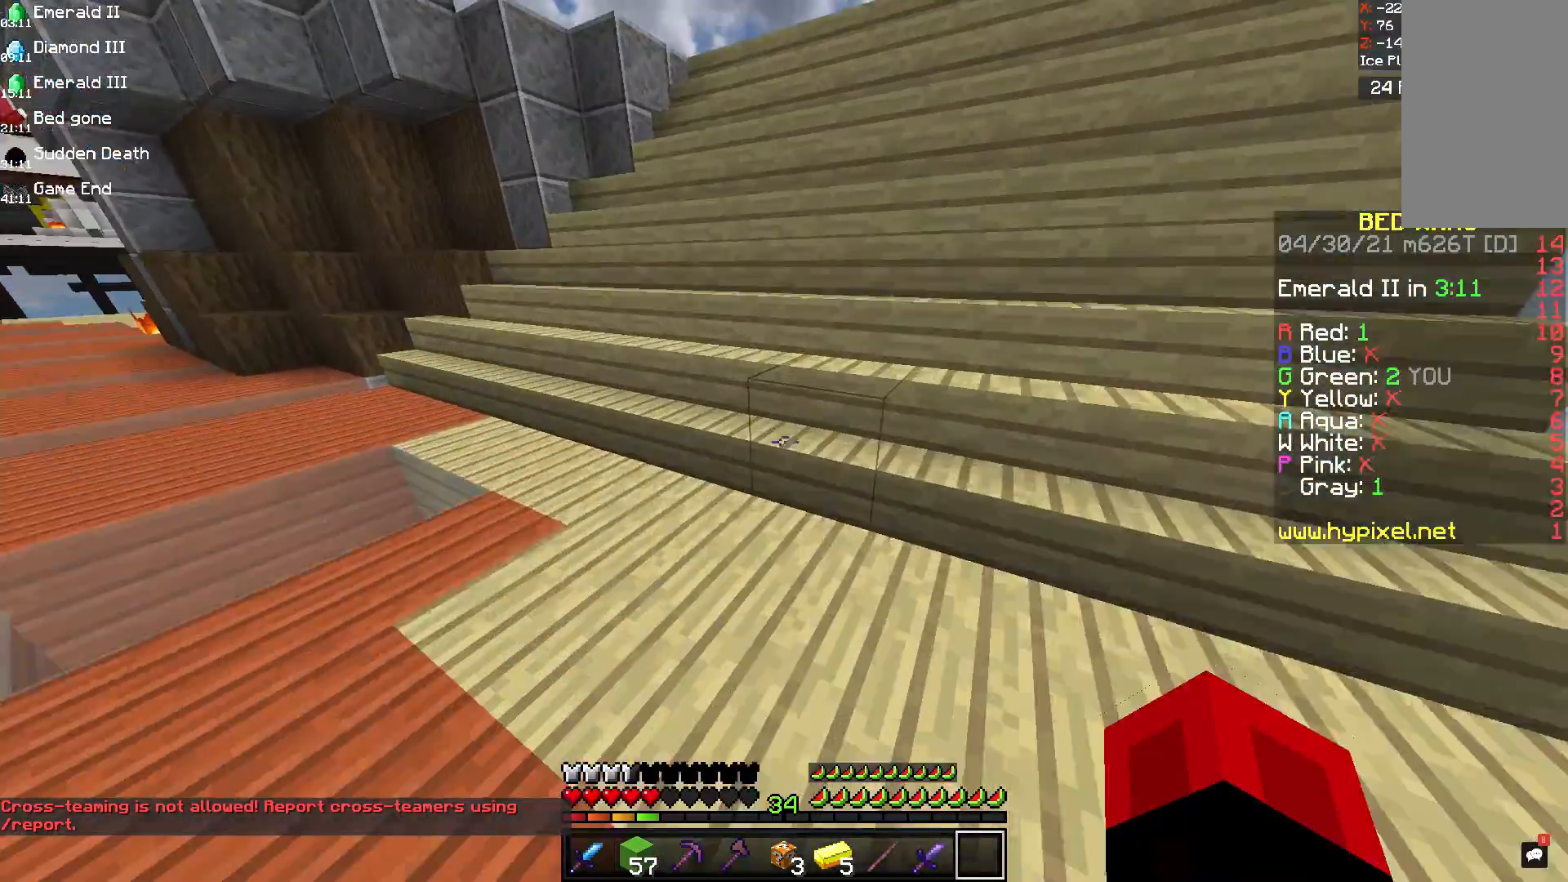
{"keys": ["w"], "mouse": [], "events": []}
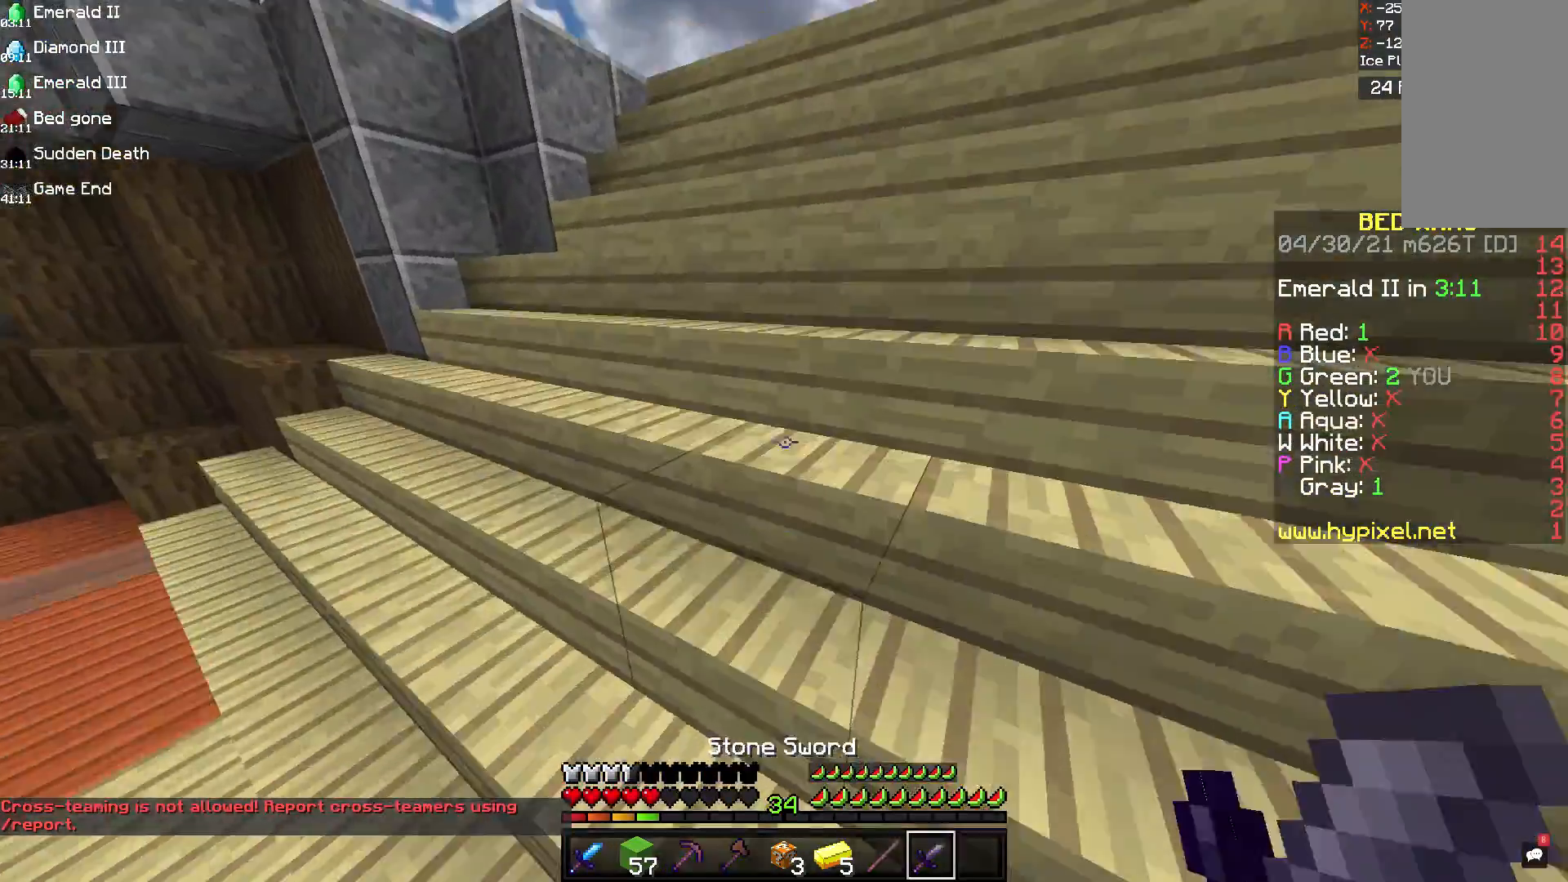
{"keys": ["w"], "mouse": [], "events": []}